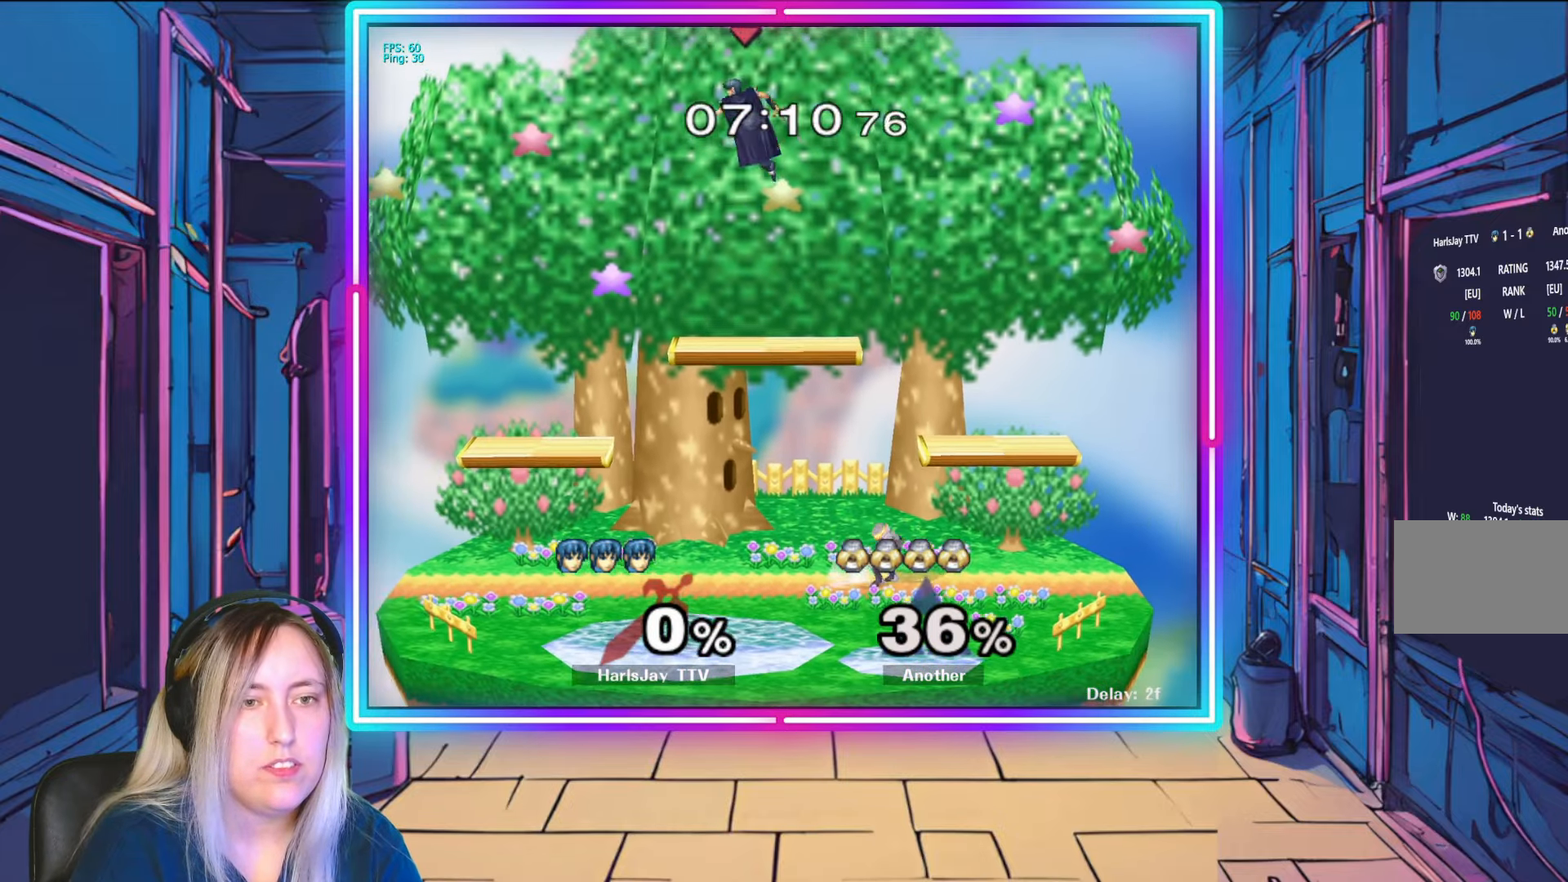
Gameplay with a controller (Nintendo layout); each line is a JSON object with the inputs held at the frame after it. "events" lists button and stick changes between this image and that frame as [ms after this image, input, new state], when the widget could be followed in between. Not read: L3 R3 START.
{"buttons": [], "left_stick": "center", "right_stick": "center", "events": [[17, "left_stick", "center"]]}
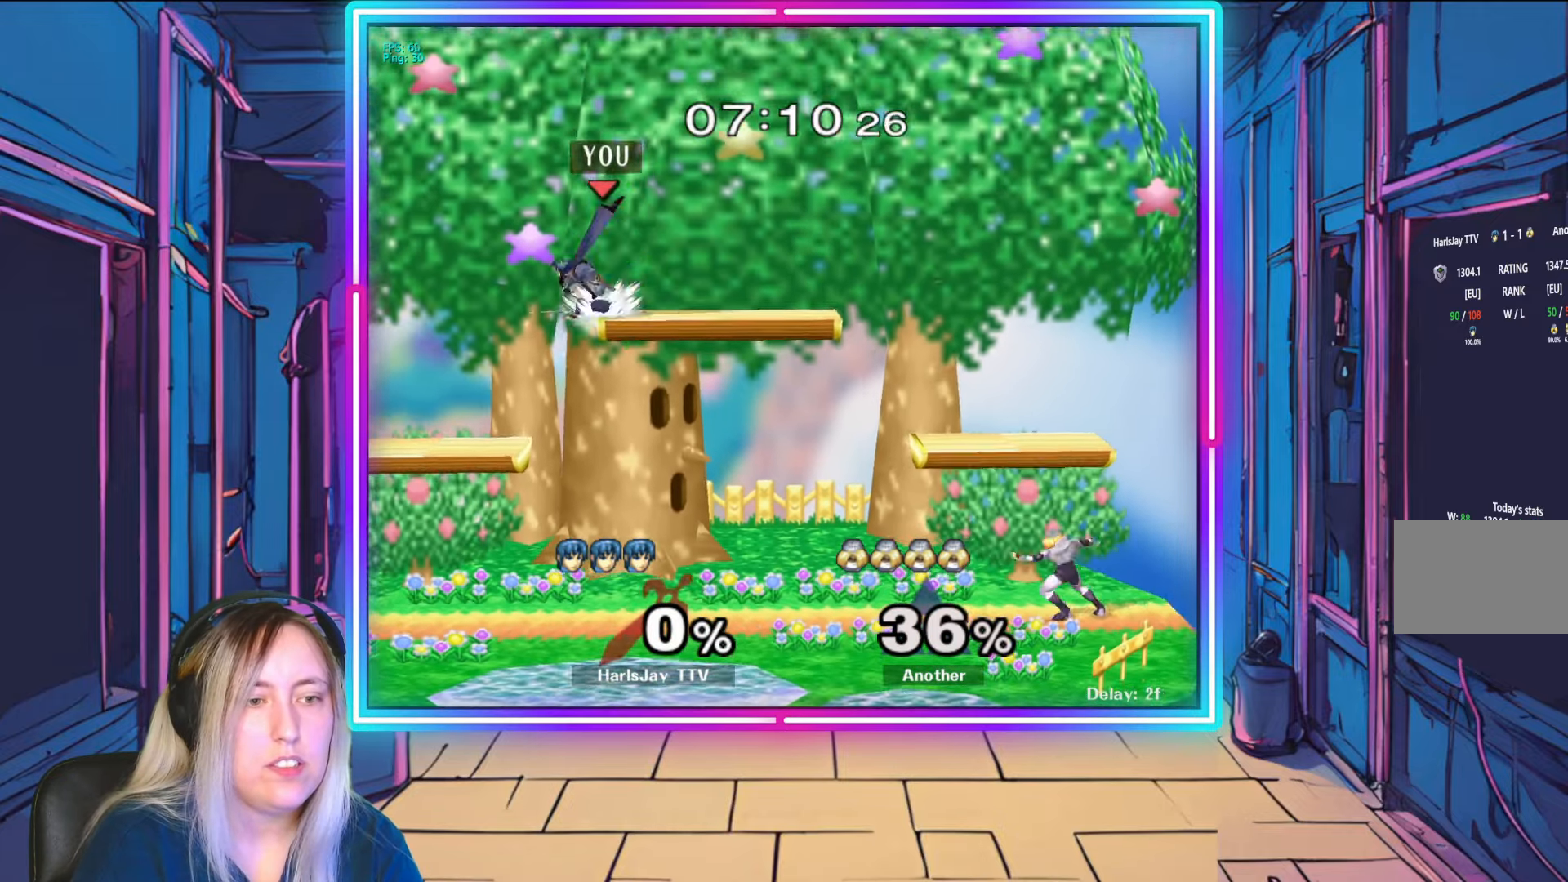
{"buttons": [], "left_stick": "center", "right_stick": "center", "events": [[150, "left_stick", "right"], [250, "left_stick", "center"]]}
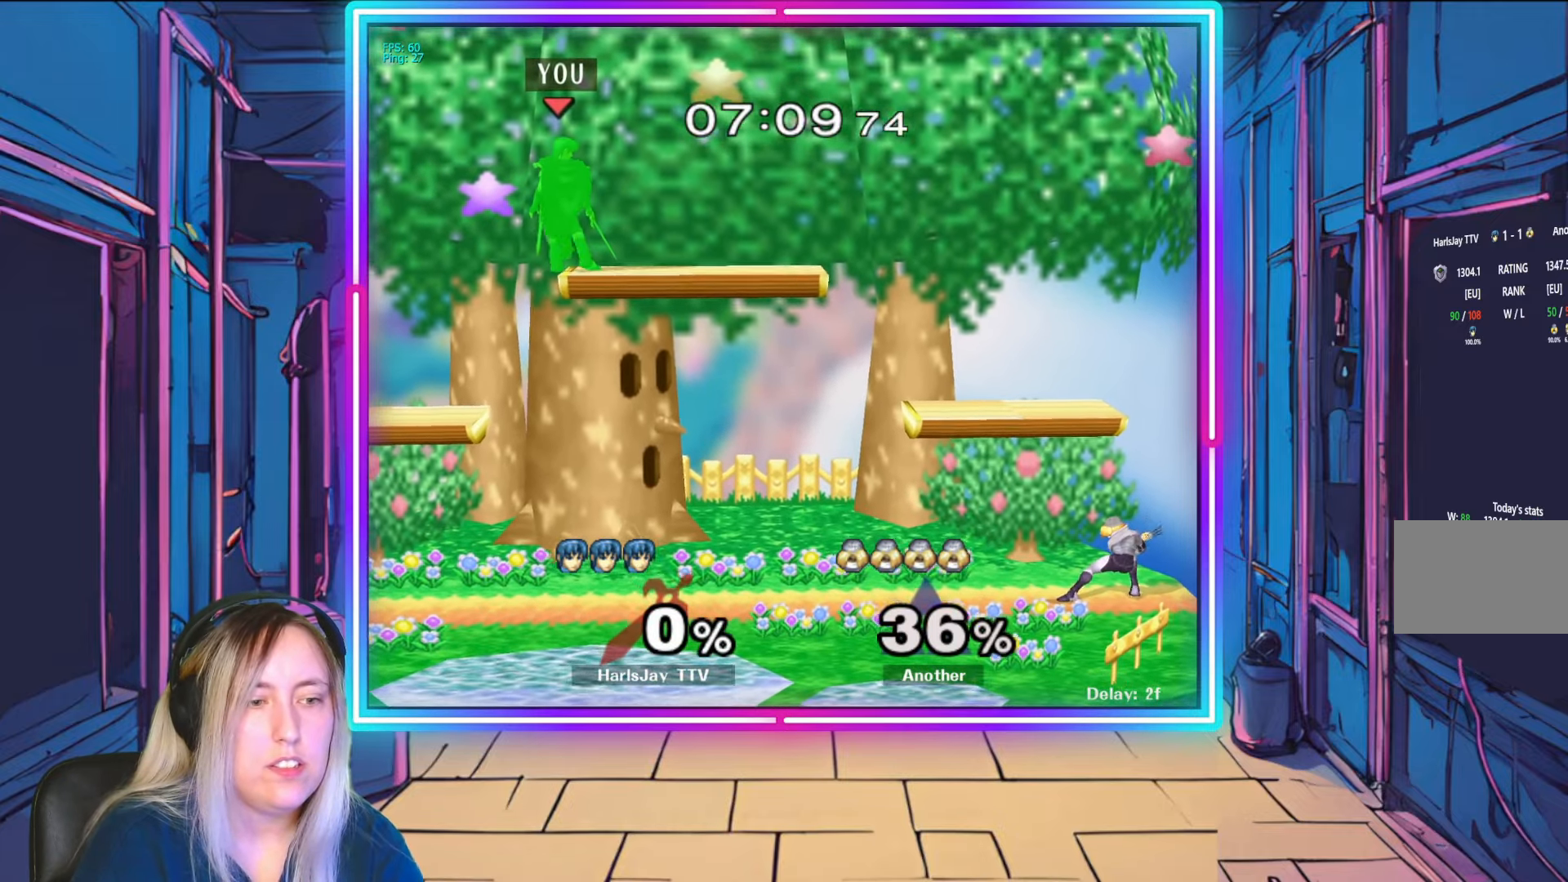
{"buttons": [], "left_stick": "center", "right_stick": "center", "events": [[183, "Y", "down"], [283, "Y", "up"]]}
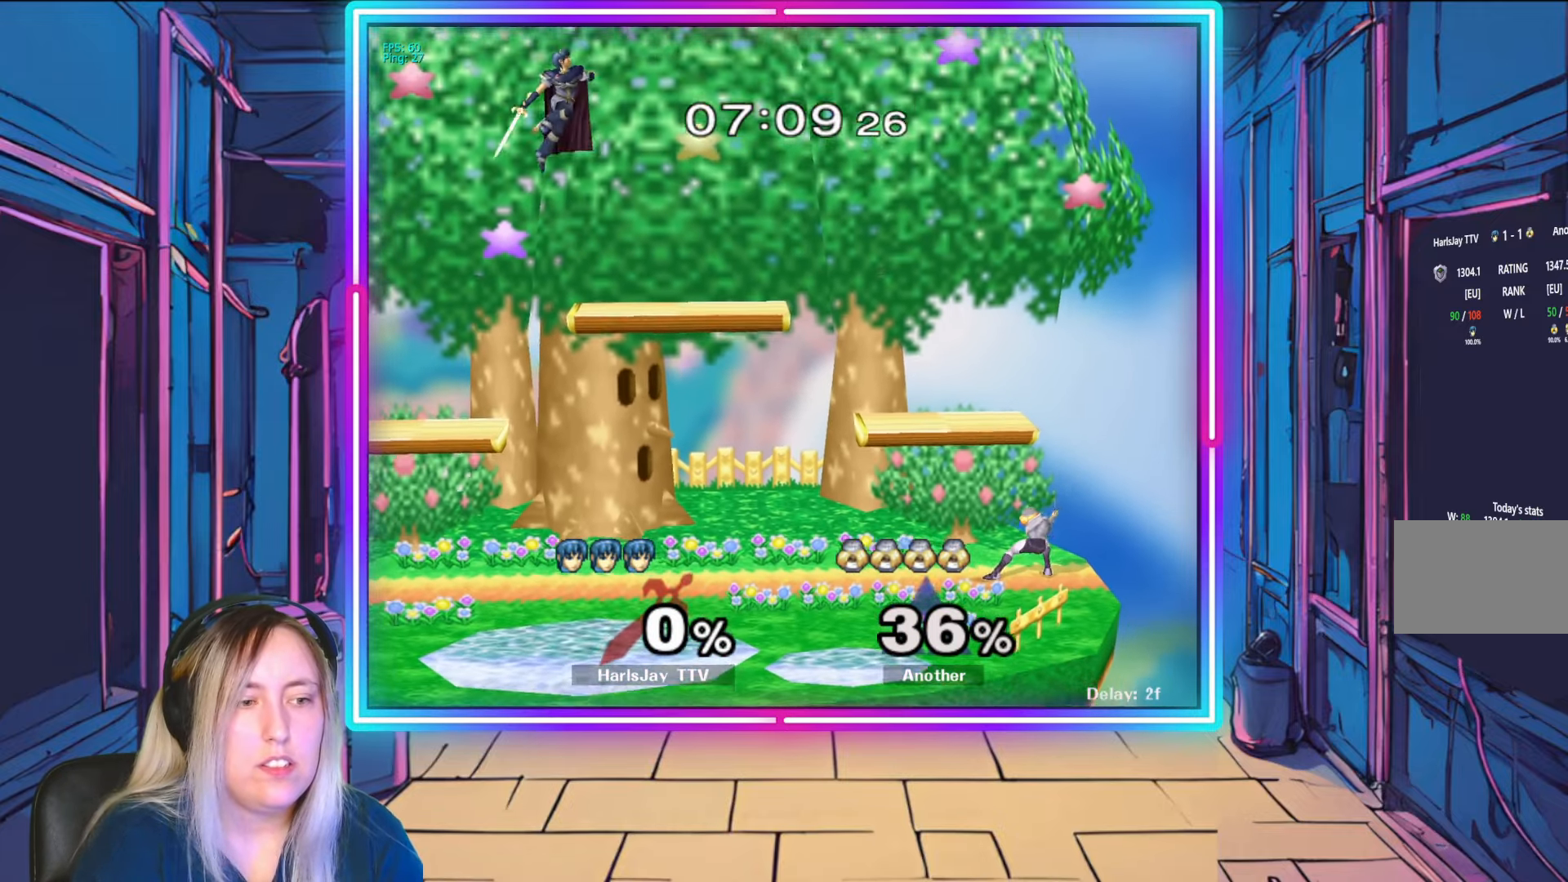
{"buttons": [], "left_stick": "center", "right_stick": "center", "events": [[150, "left_stick", "right"], [200, "left_stick", "down-right"], [450, "left_stick", "center"]]}
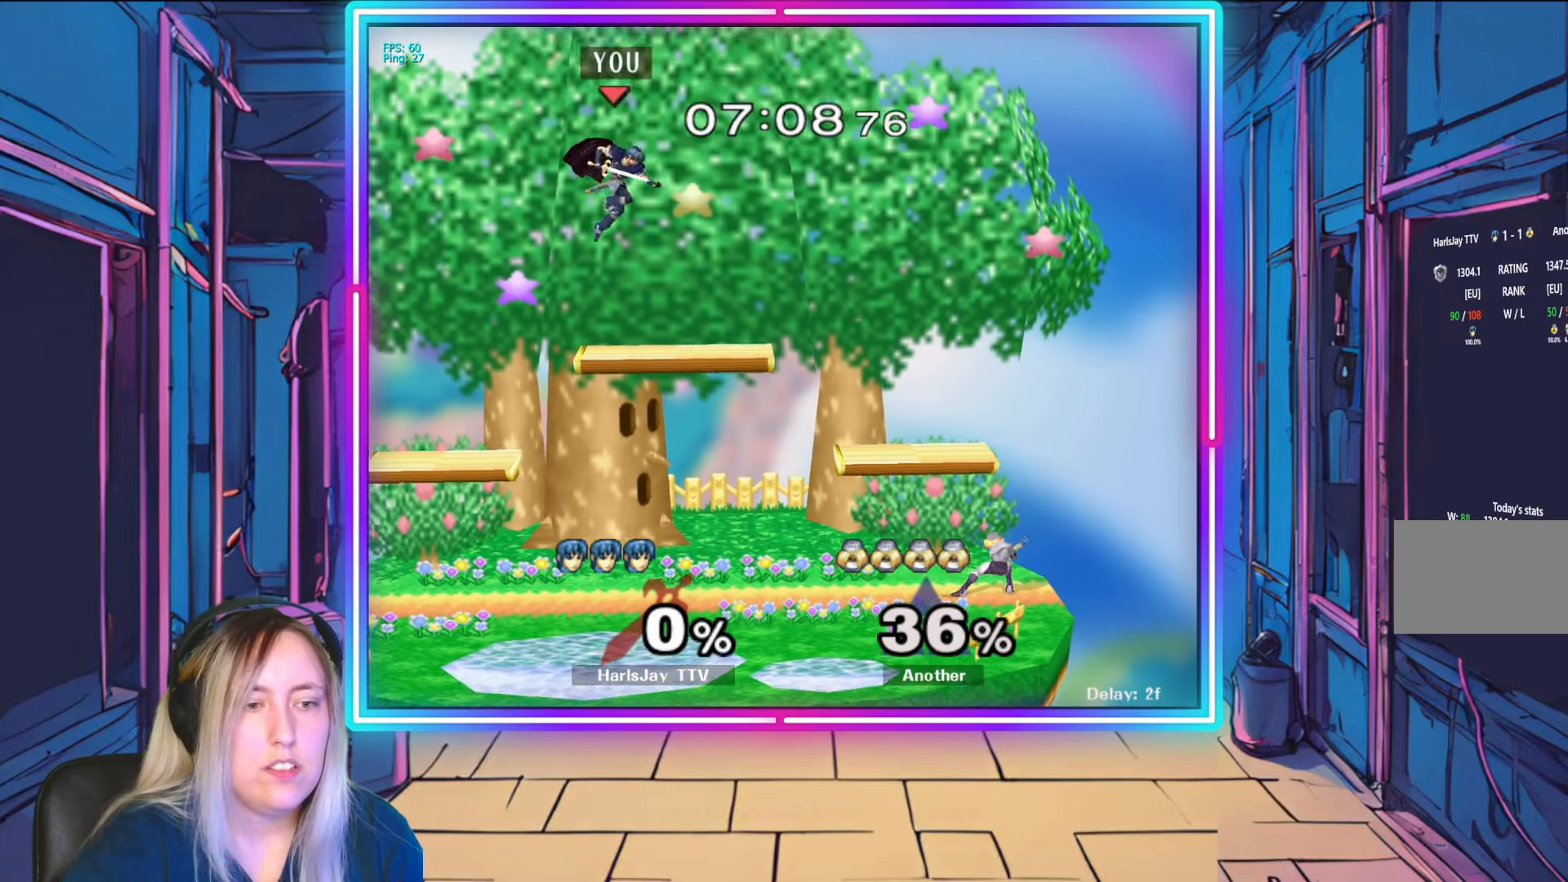
{"buttons": [], "left_stick": "center", "right_stick": "center", "events": []}
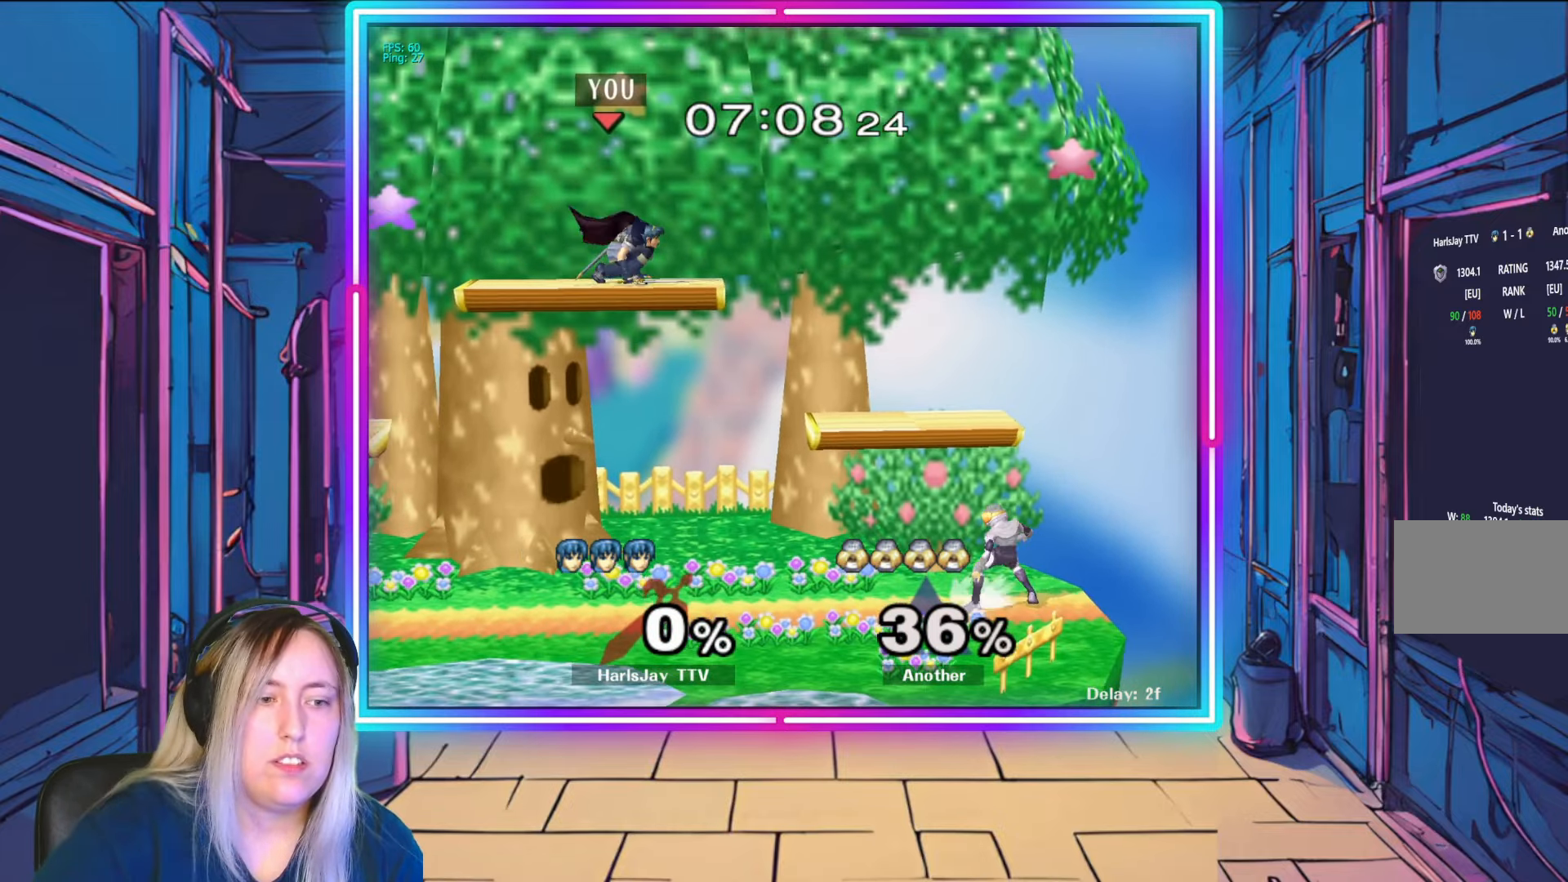
{"buttons": [], "left_stick": "center", "right_stick": "center", "events": []}
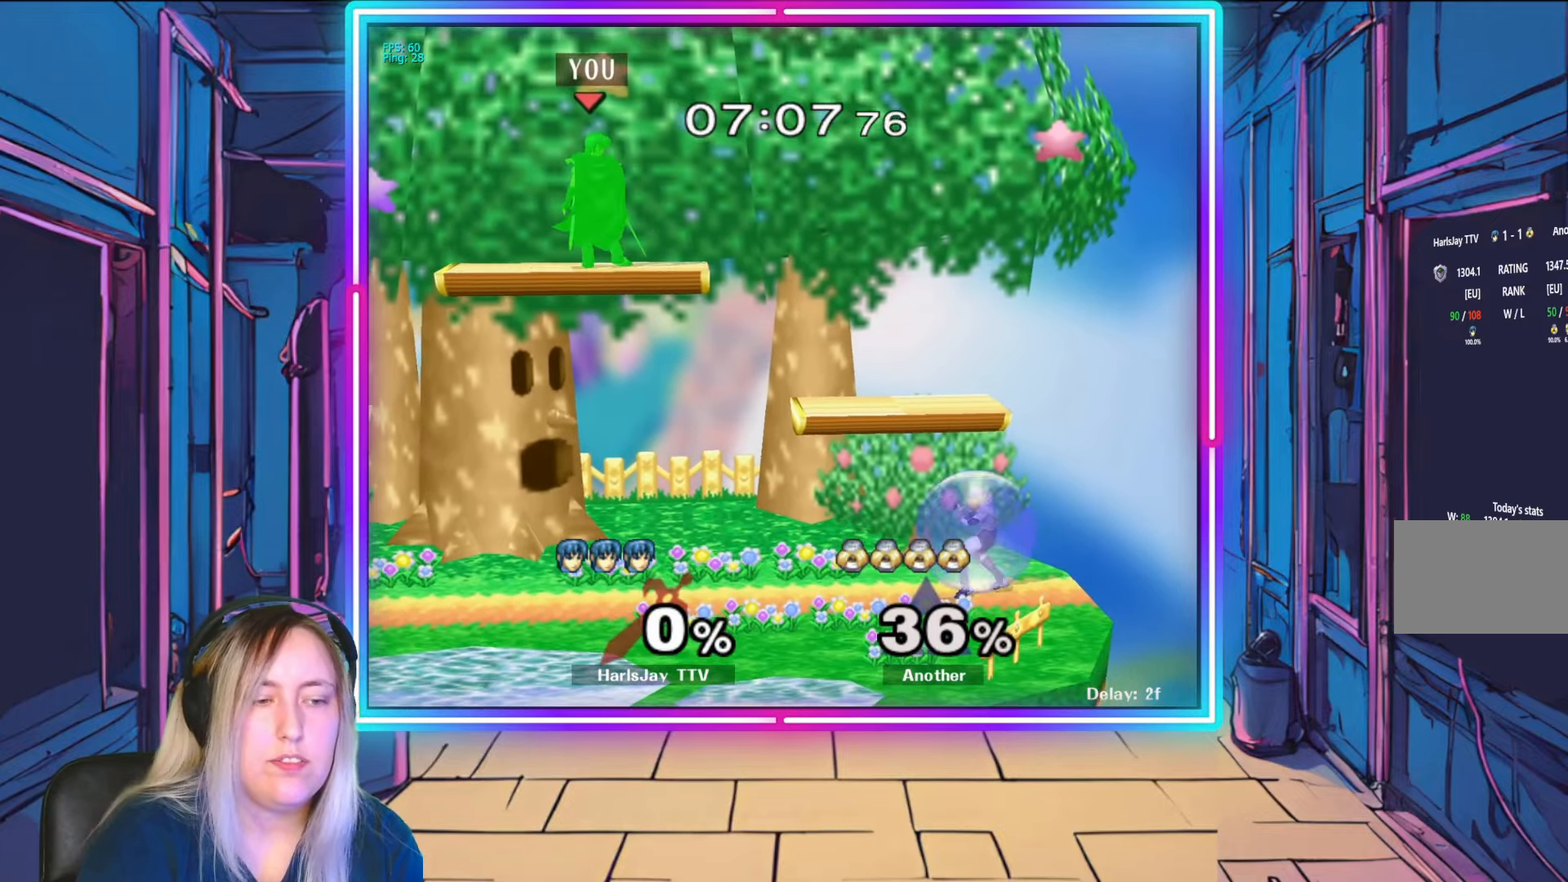
{"buttons": ["Y"], "left_stick": "center", "right_stick": "center", "events": [[400, "Y", "down"]]}
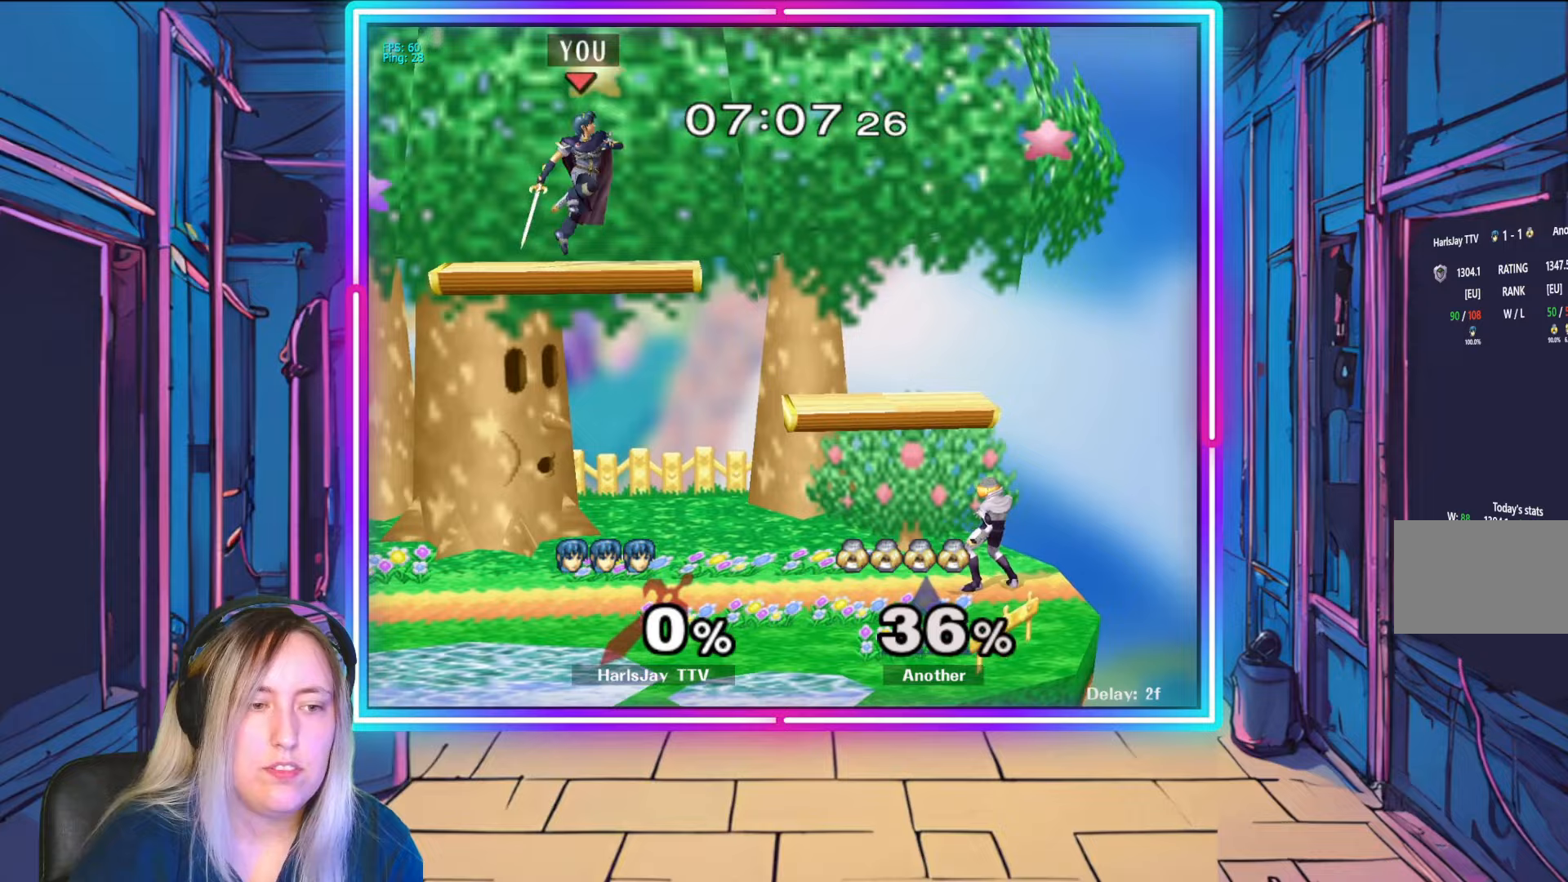
{"buttons": [], "left_stick": "down-left", "right_stick": "center", "events": [[33, "Y", "up"], [367, "left_stick", "down-left"]]}
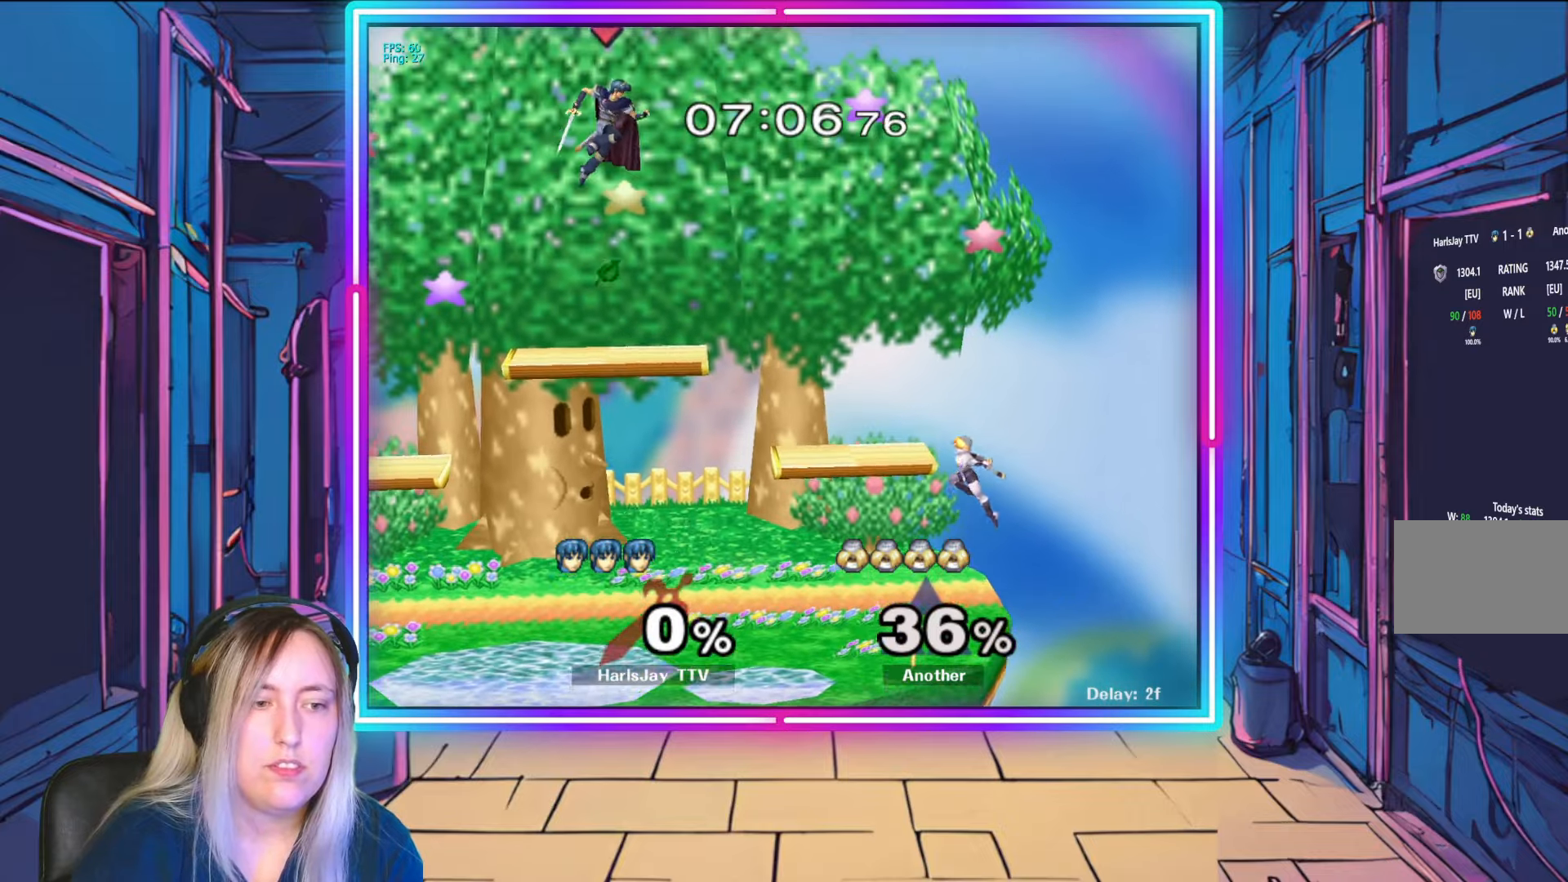
{"buttons": [], "left_stick": "center", "right_stick": "center", "events": [[67, "left_stick", "center"], [233, "left_stick", "right"], [400, "left_stick", "center"]]}
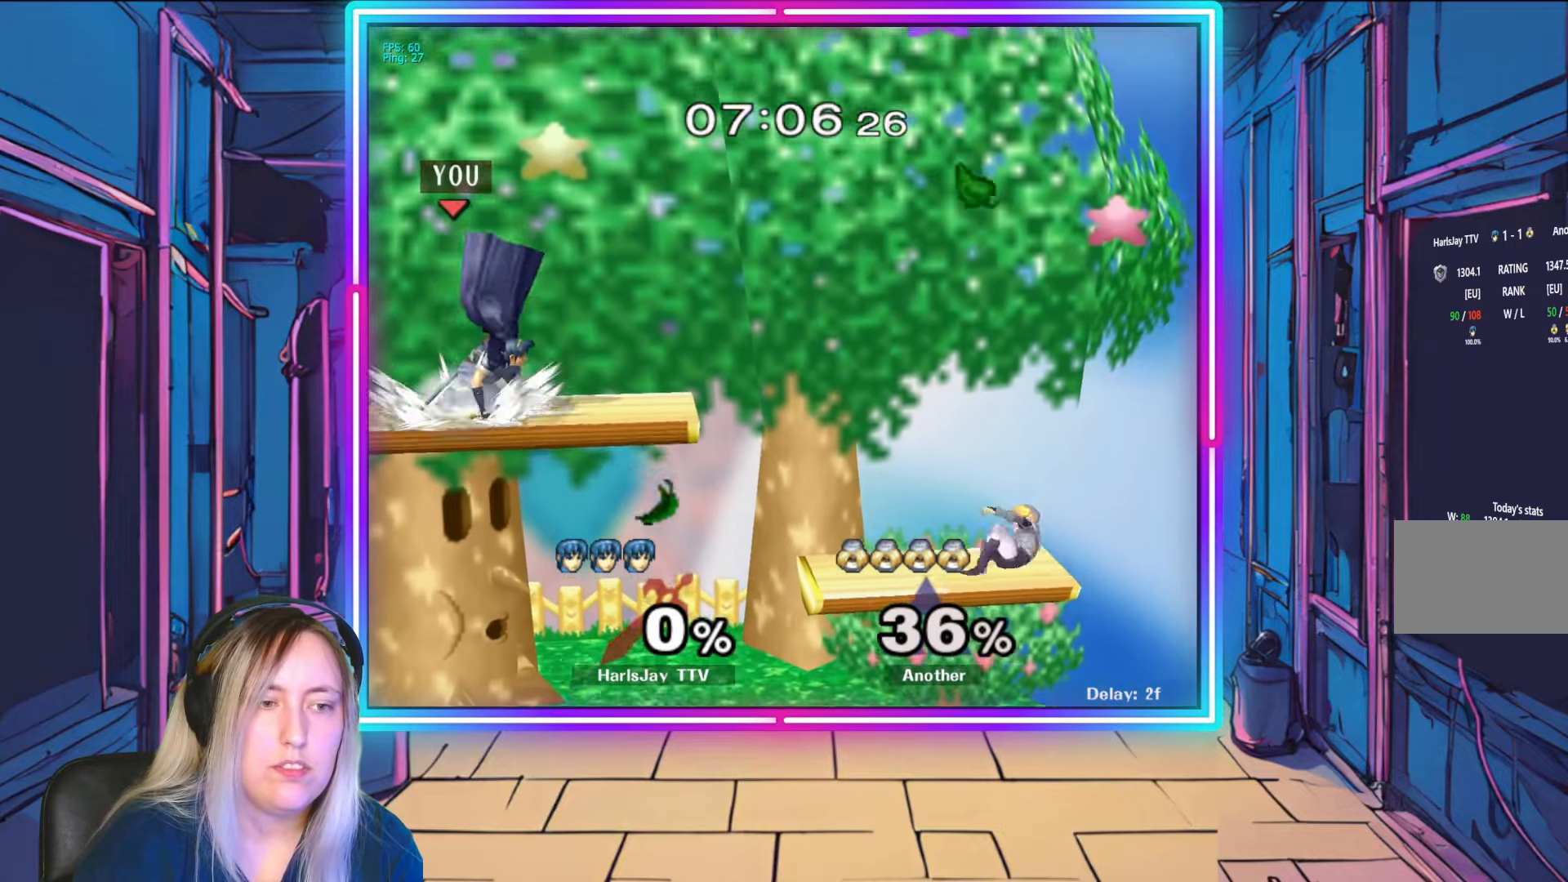
{"buttons": [], "left_stick": "center", "right_stick": "center", "events": [[200, "Y", "down"], [333, "Y", "up"]]}
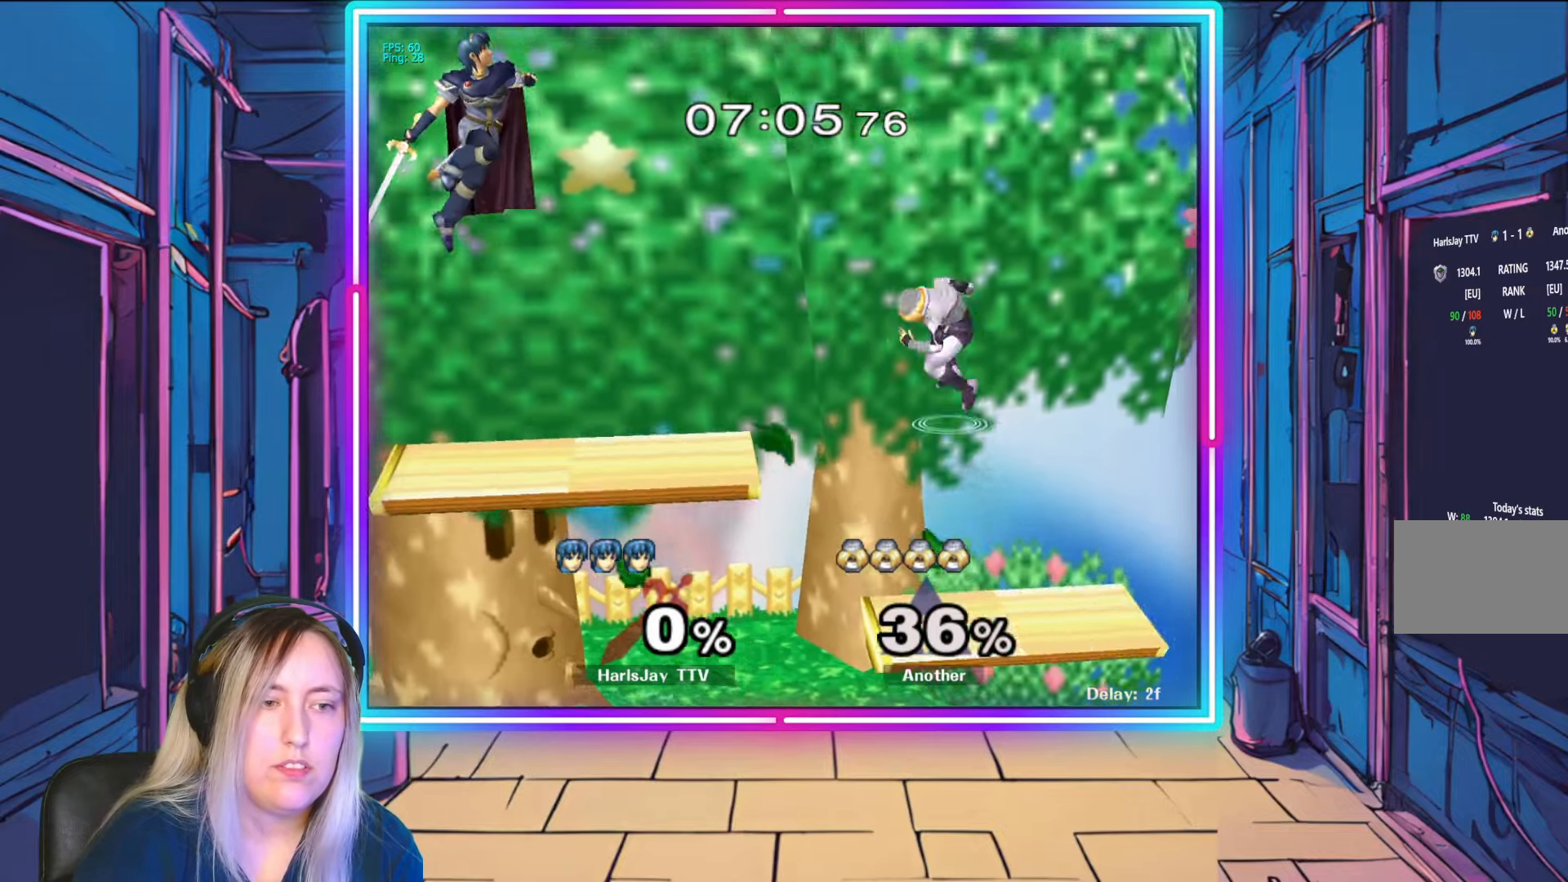
{"buttons": [], "left_stick": "right", "right_stick": "center", "events": [[33, "left_stick", "down-right"], [500, "left_stick", "right"]]}
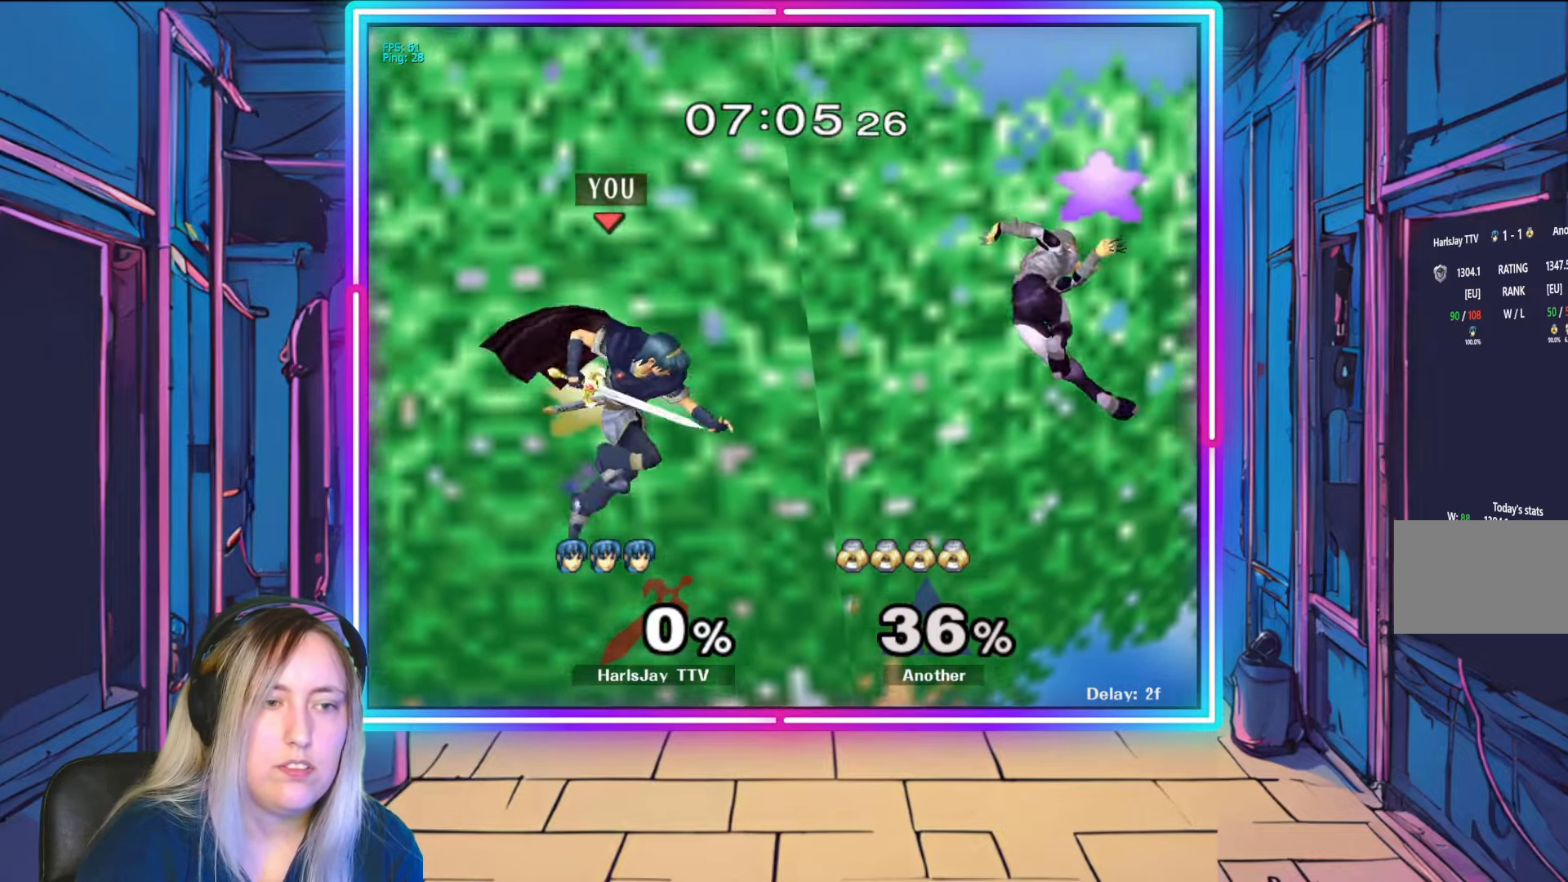
{"buttons": ["A"], "left_stick": "down-right", "right_stick": "center", "events": [[167, "A", "down"], [283, "A", "up"], [350, "A", "down"], [433, "A", "up"], [433, "left_stick", "down-right"], [467, "A", "down"]]}
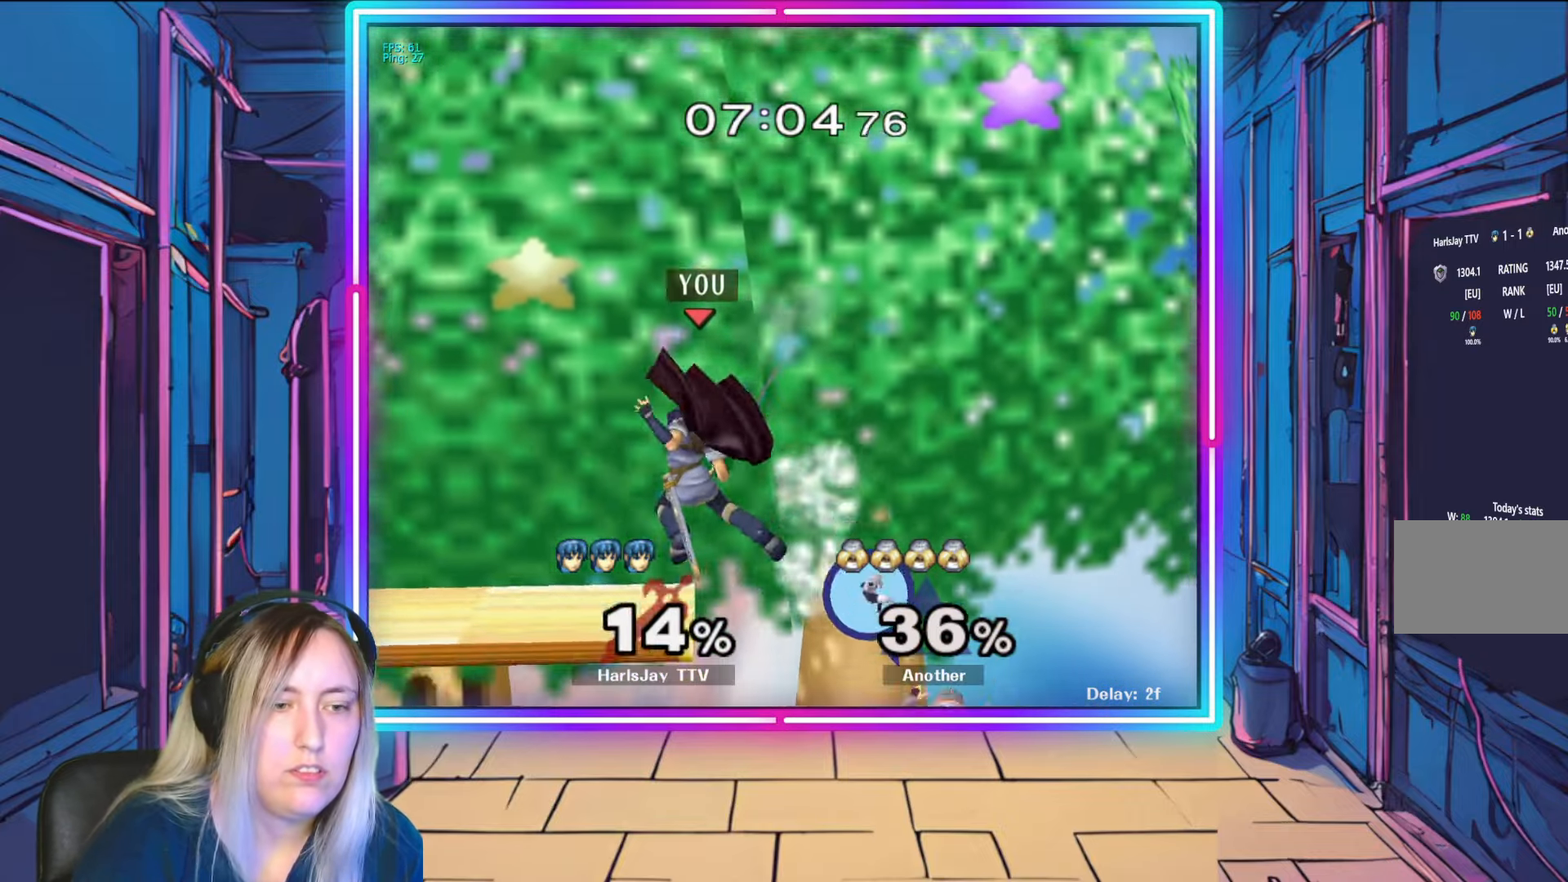
{"buttons": [], "left_stick": "down-right", "right_stick": "center", "events": [[67, "A", "up"], [117, "A", "down"], [217, "A", "up"], [267, "A", "down"], [350, "A", "up"], [417, "A", "down"], [500, "A", "up"]]}
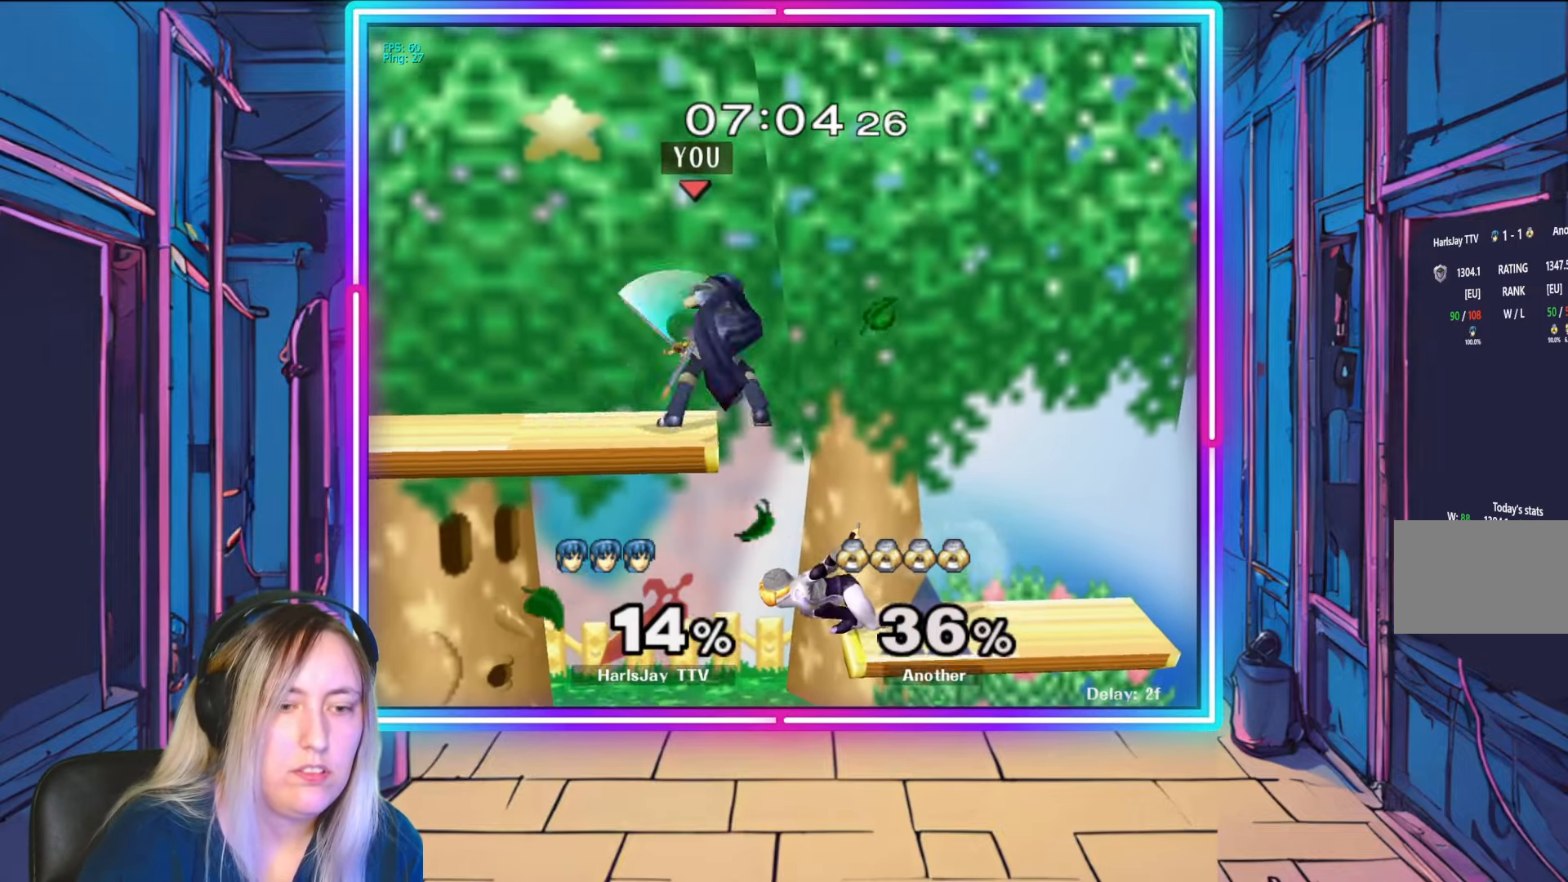
{"buttons": ["R1"], "left_stick": "left", "right_stick": "center", "events": [[50, "left_stick", "center"], [167, "R1", "down"], [183, "left_stick", "left"], [350, "left_stick", "center"], [483, "left_stick", "left"]]}
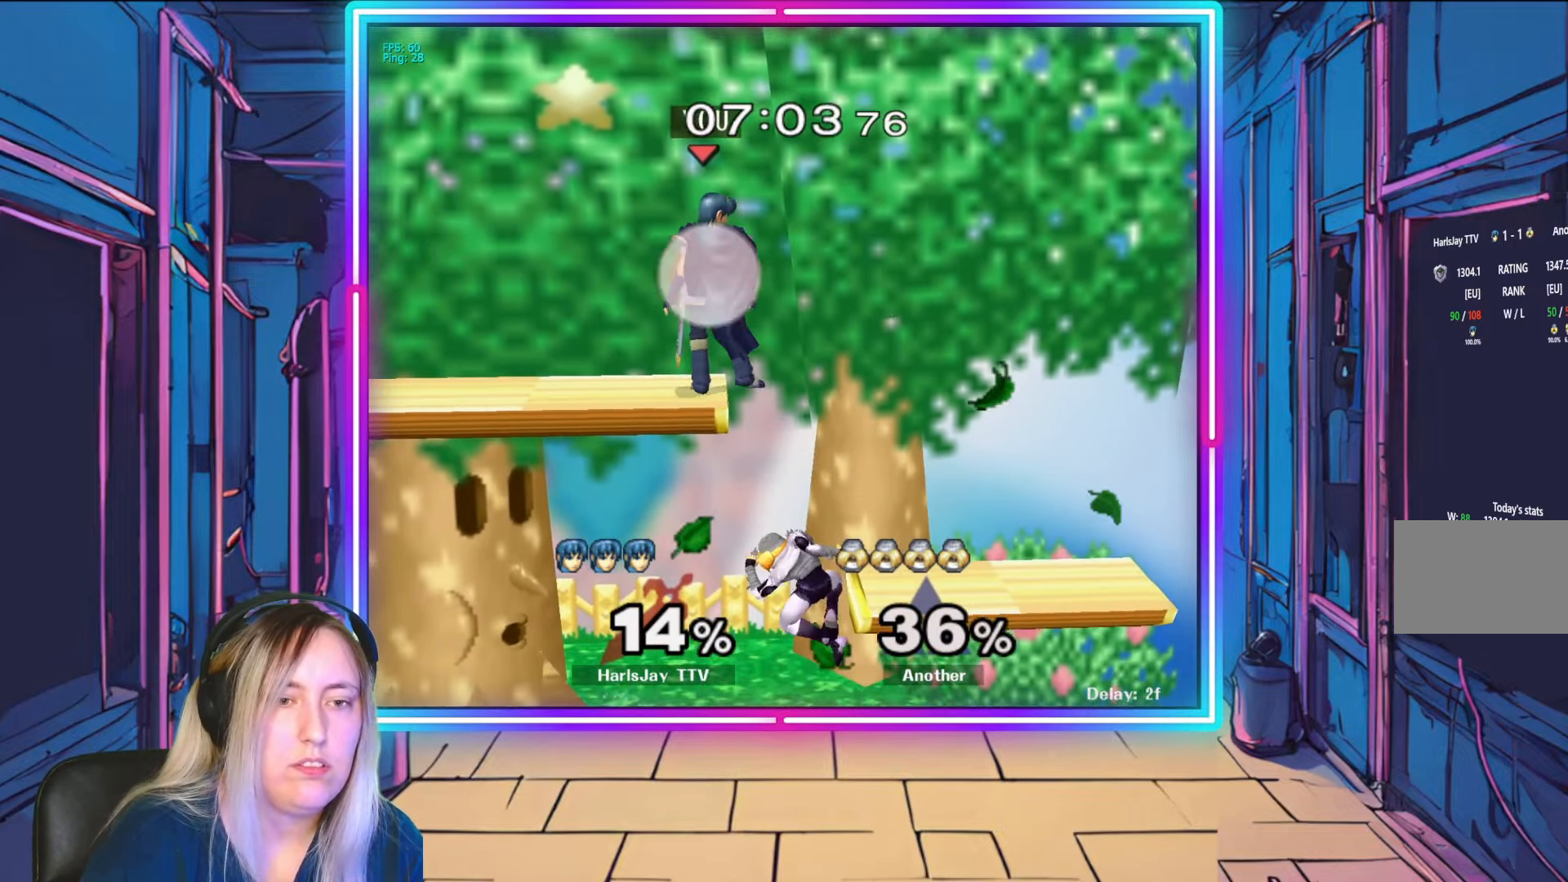
{"buttons": [], "left_stick": "center", "right_stick": "center", "events": [[133, "left_stick", "center"], [200, "left_stick", "left"], [350, "left_stick", "center"], [417, "R1", "up"]]}
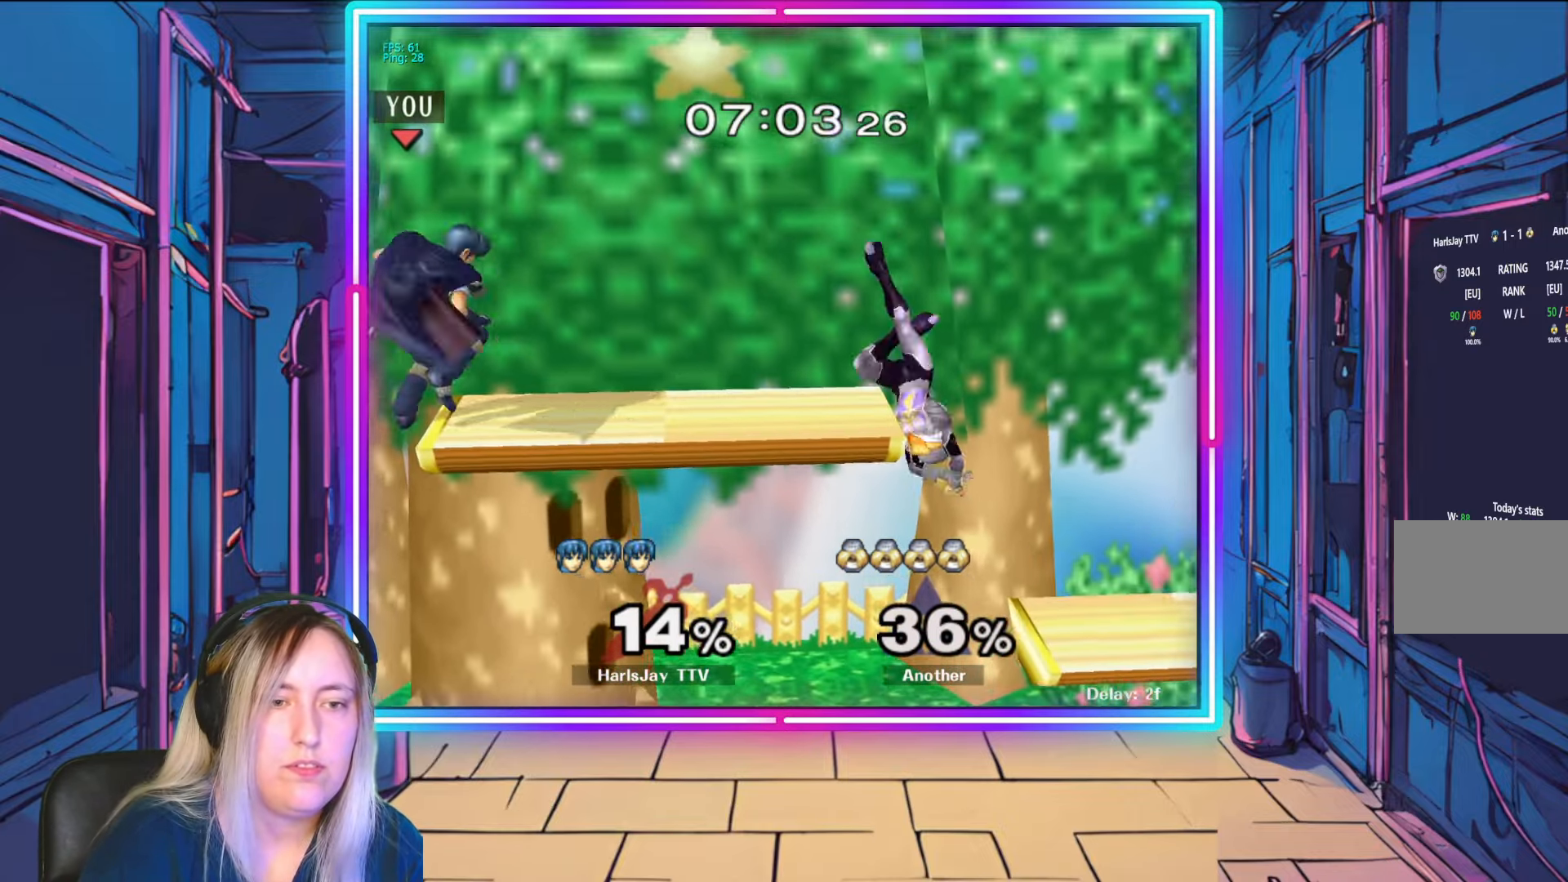
{"buttons": [], "left_stick": "down-right", "right_stick": "center", "events": [[167, "left_stick", "down"], [333, "left_stick", "down-right"]]}
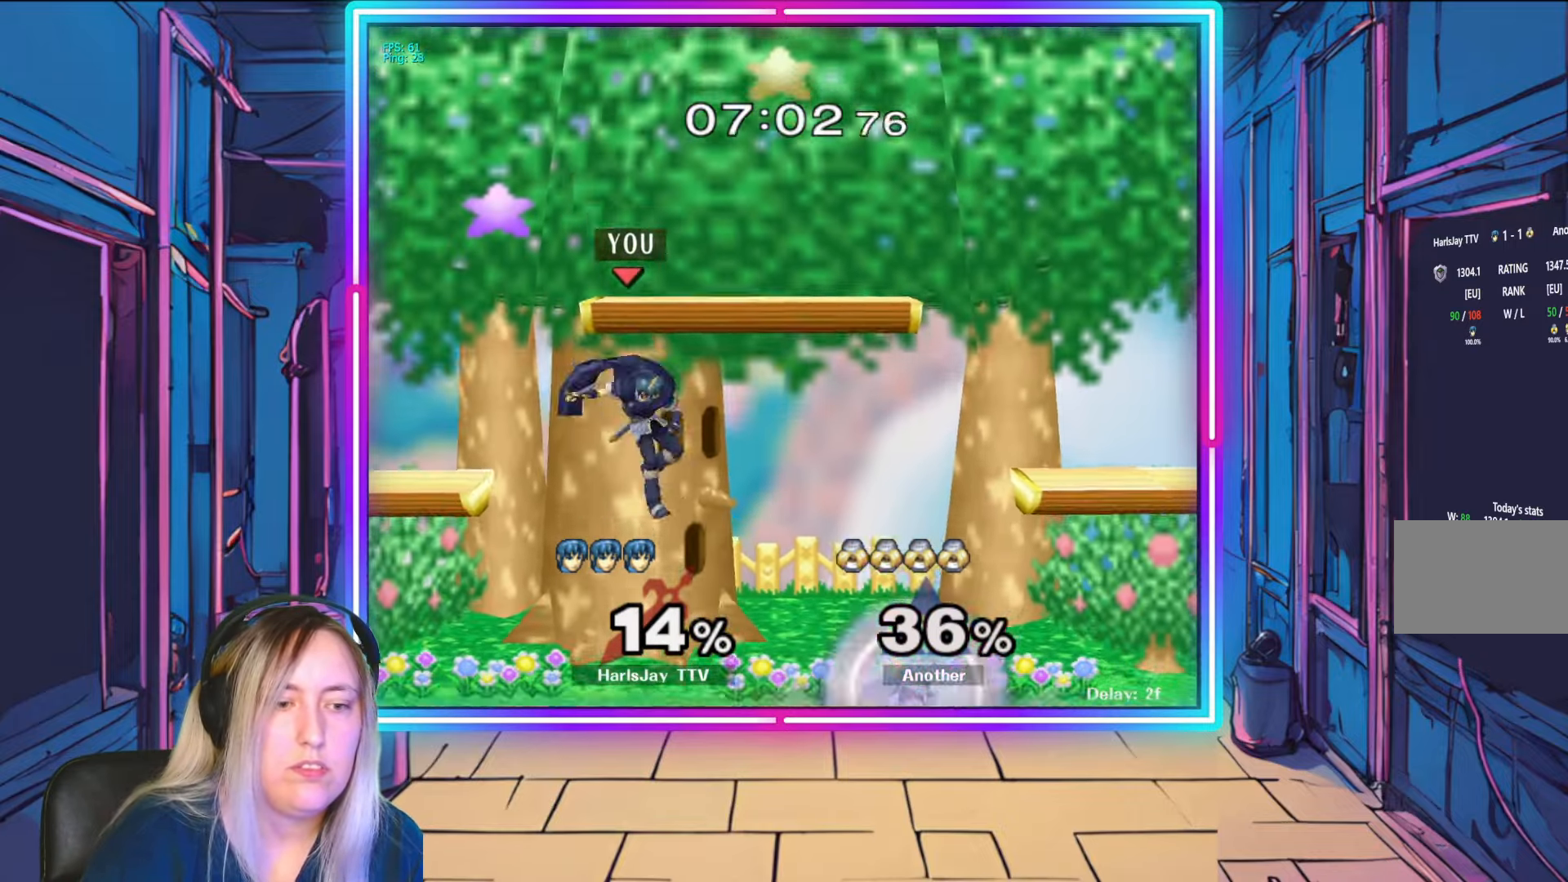
{"buttons": ["R1"], "left_stick": "center", "right_stick": "center", "events": [[50, "left_stick", "right"], [100, "A", "down"], [217, "A", "up"], [267, "A", "down"], [367, "A", "up"], [400, "A", "down"], [483, "A", "up"], [500, "R1", "down"], [500, "left_stick", "center"]]}
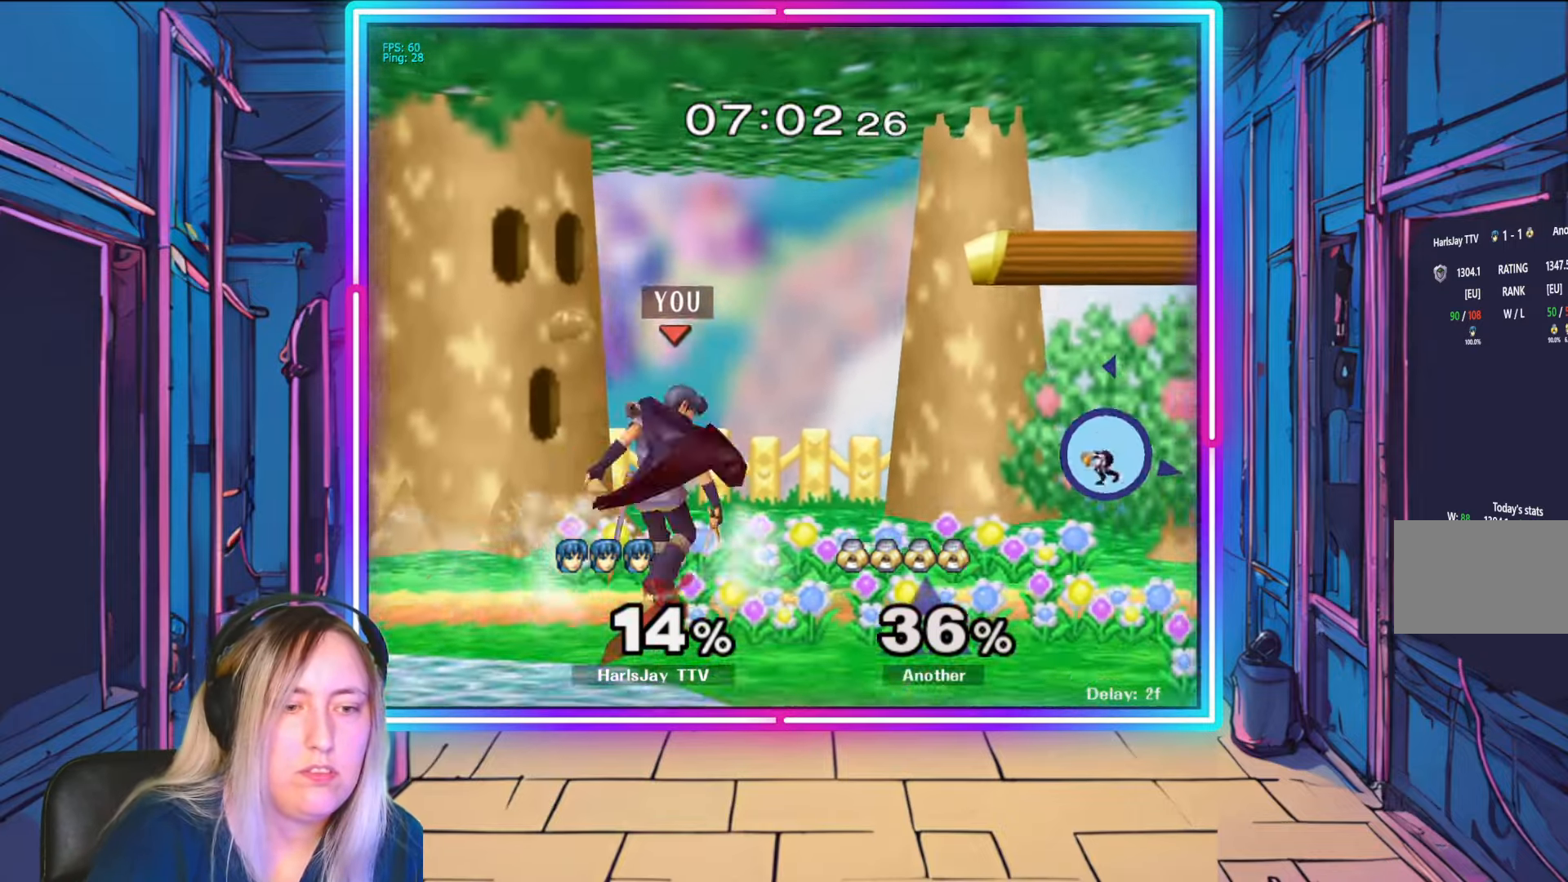
{"buttons": [], "left_stick": "center", "right_stick": "center", "events": [[117, "left_stick", "left"], [267, "left_stick", "center"], [450, "R1", "up"]]}
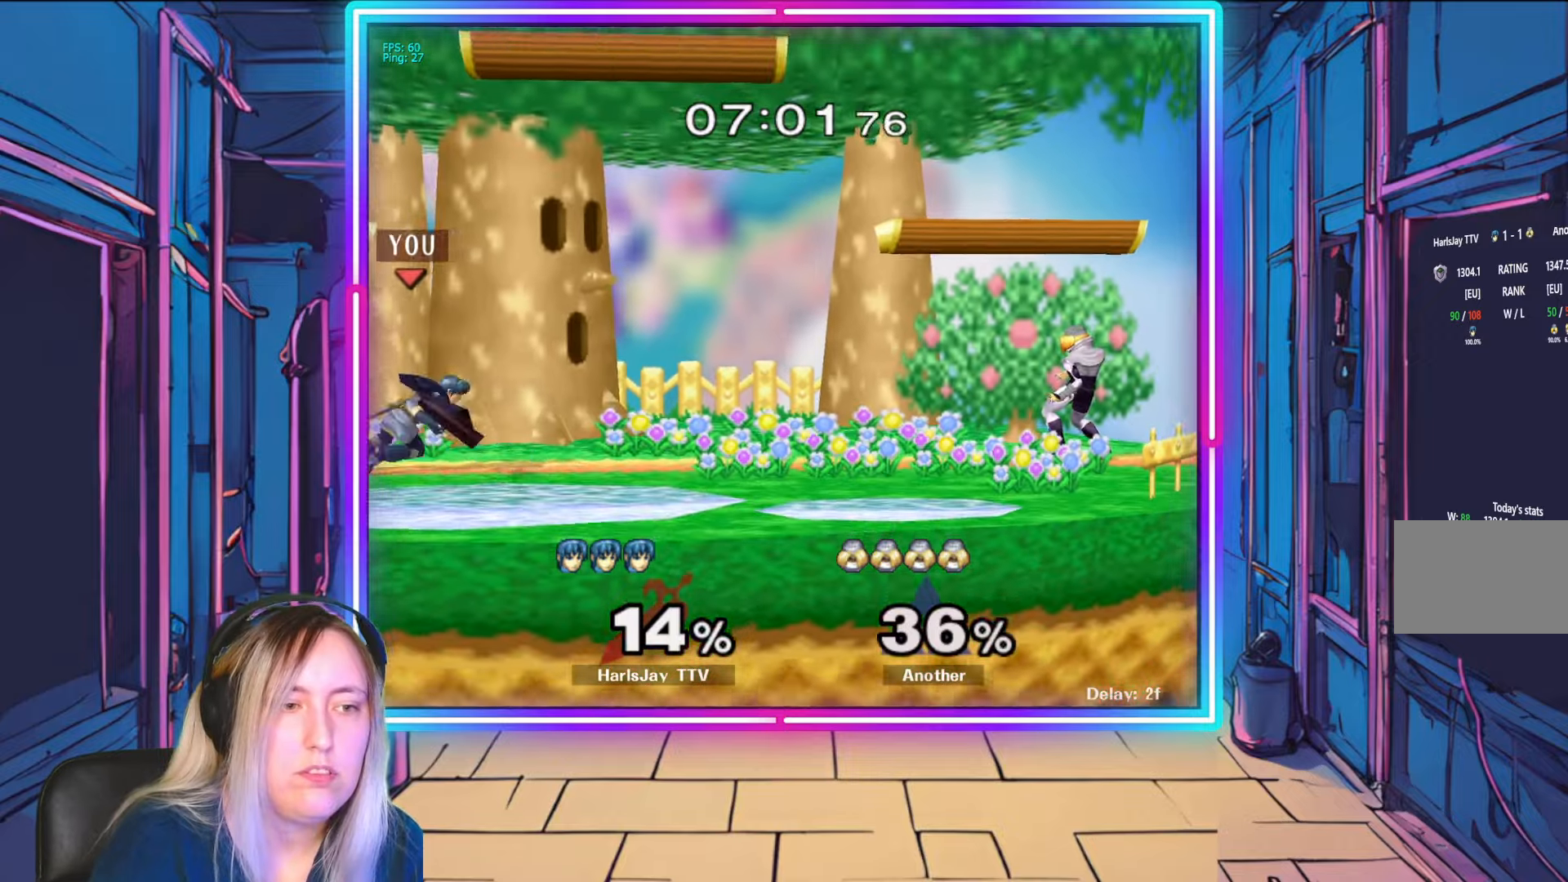
{"buttons": ["Y"], "left_stick": "right", "right_stick": "center", "events": [[267, "Y", "down"], [333, "left_stick", "right"]]}
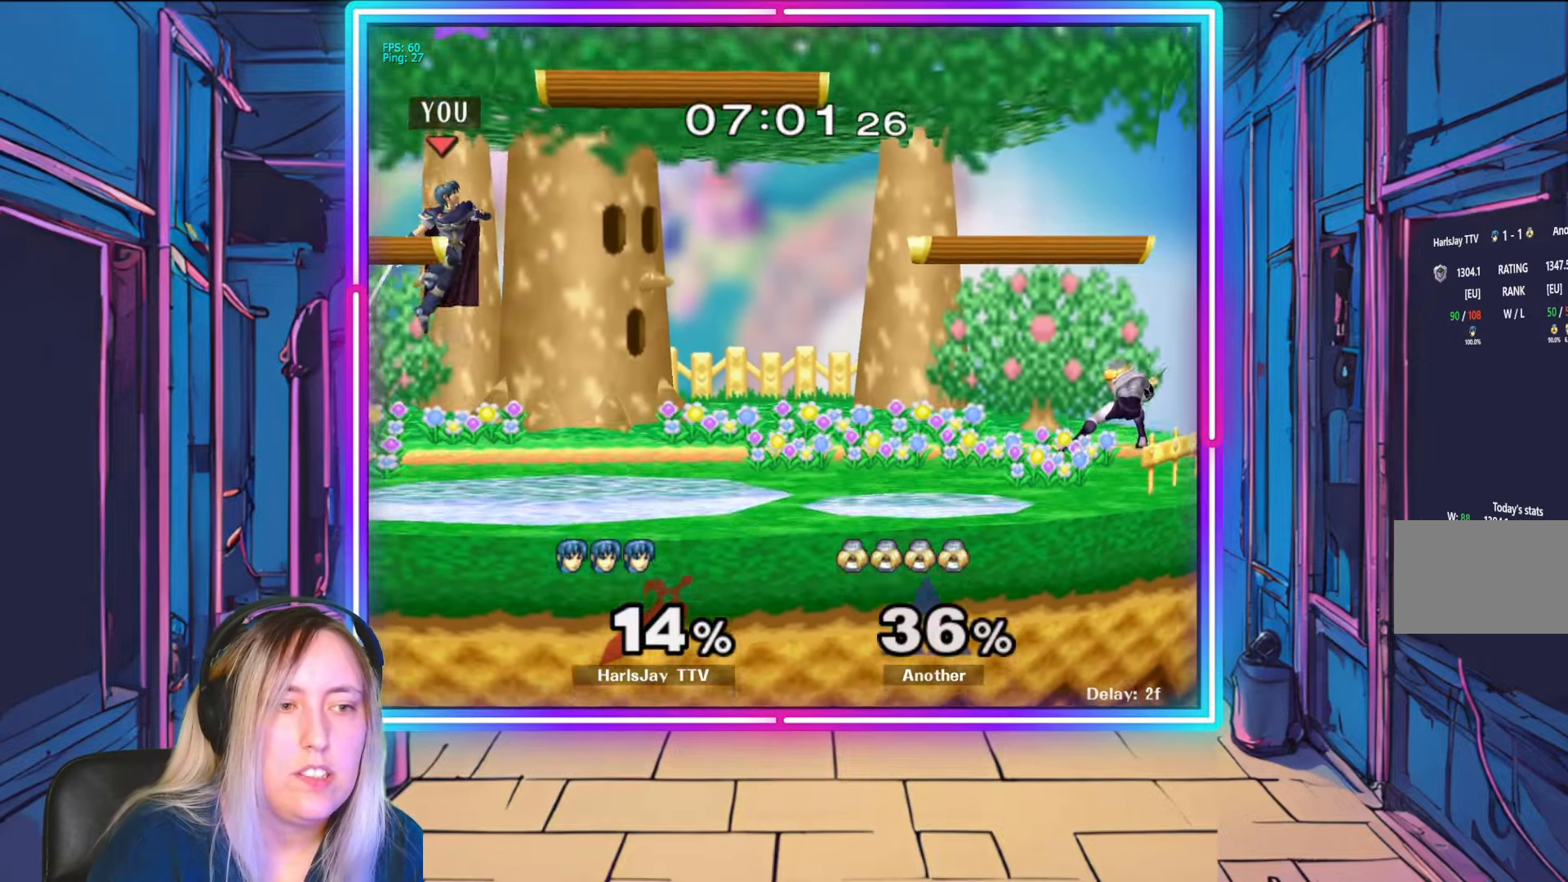
{"buttons": [], "left_stick": "right", "right_stick": "center", "events": [[50, "Y", "up"]]}
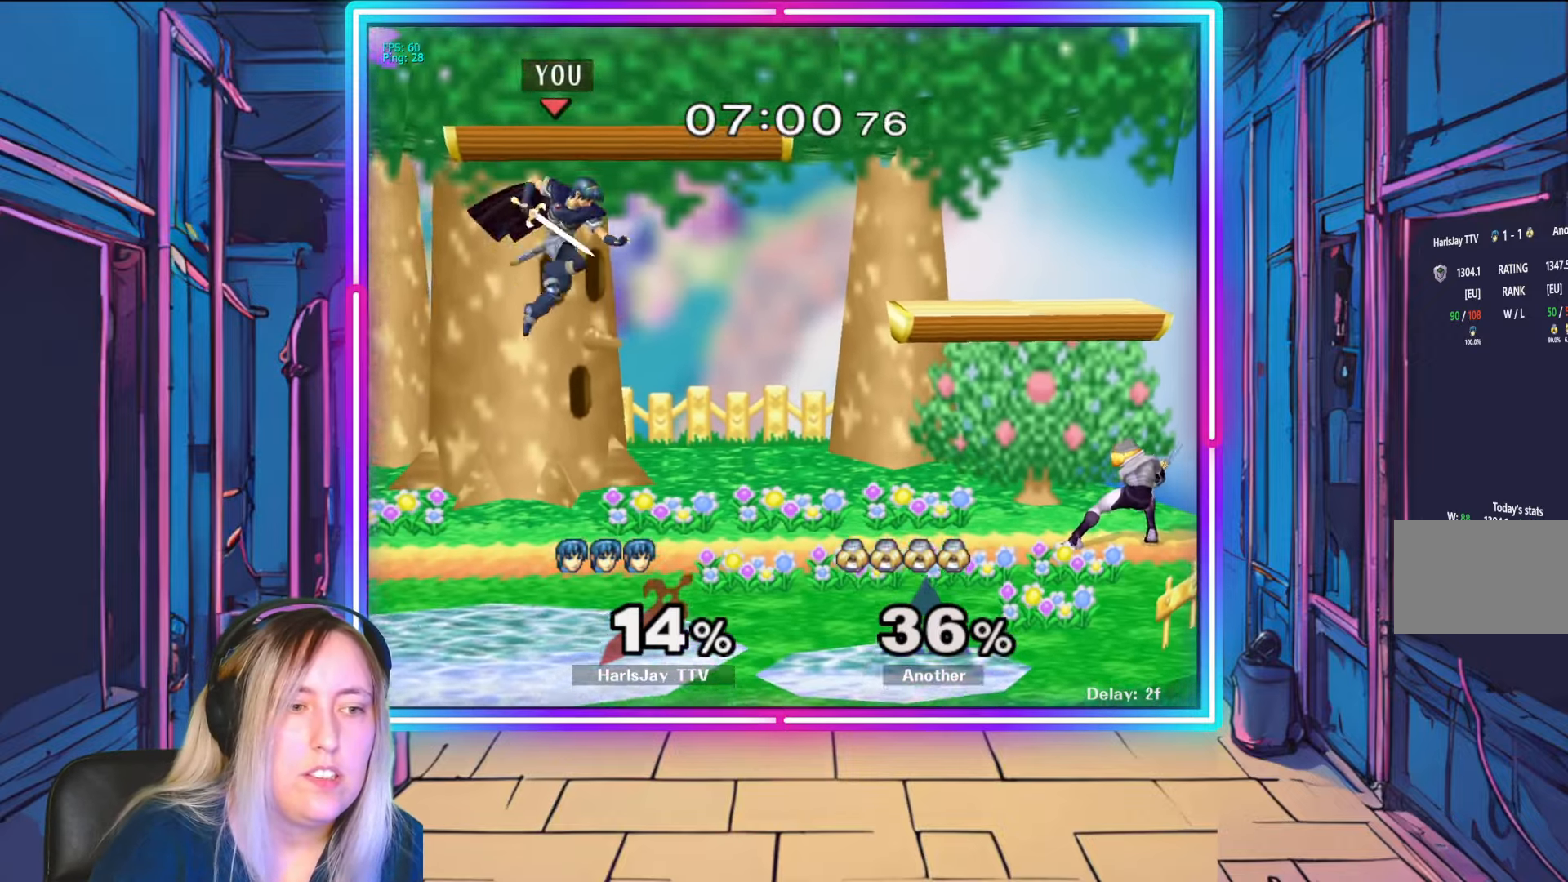
{"buttons": [], "left_stick": "down-right", "right_stick": "center", "events": [[67, "Y", "down"], [200, "Y", "up"], [250, "left_stick", "down"], [300, "left_stick", "left"], [500, "left_stick", "down-right"]]}
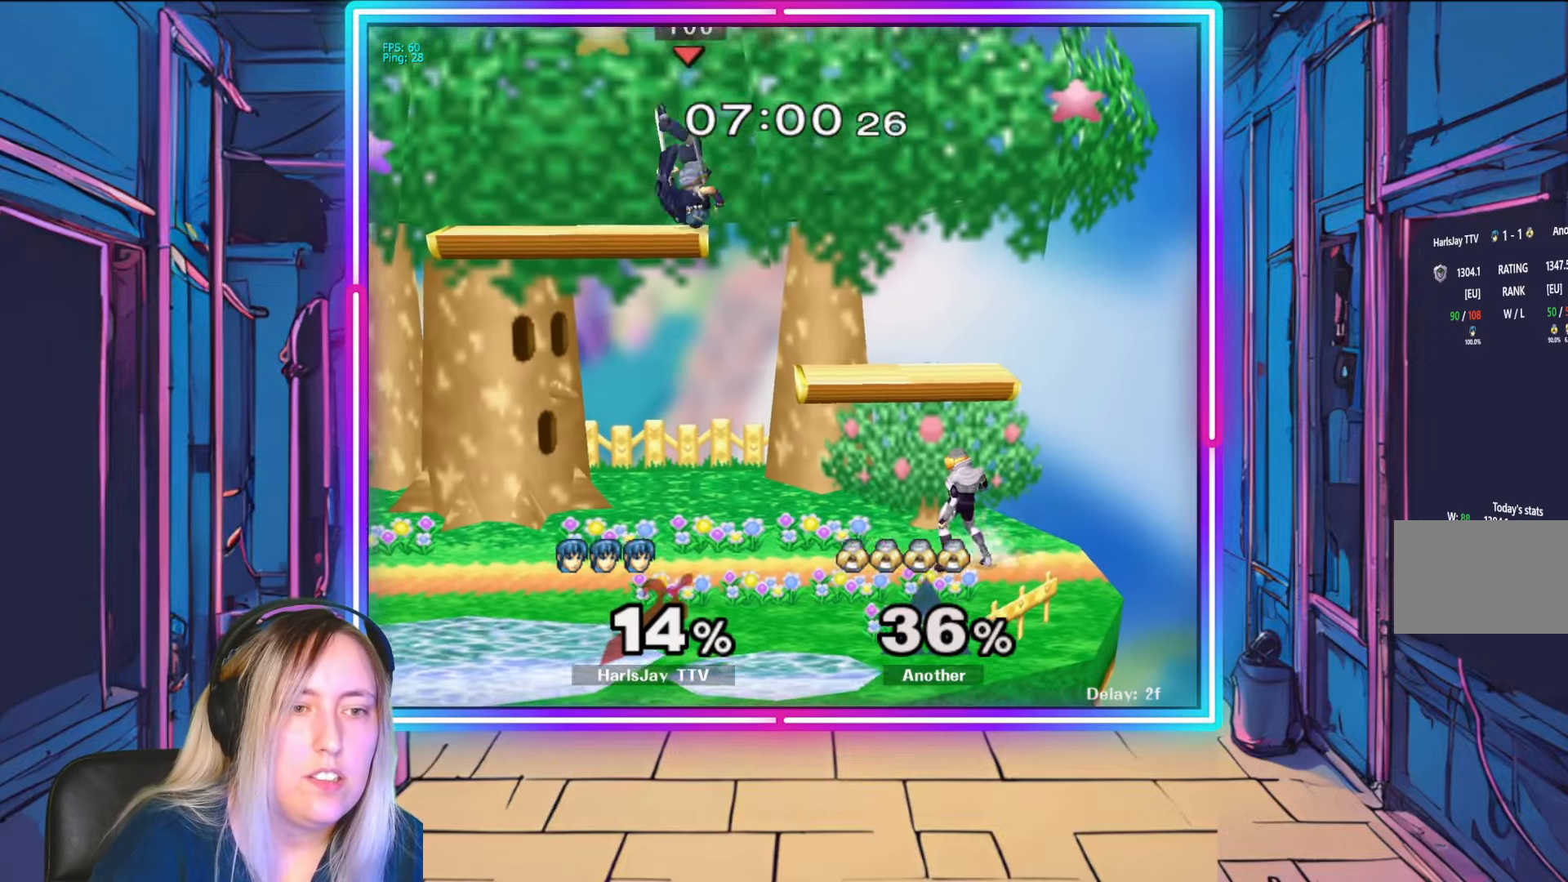
{"buttons": ["A"], "left_stick": "down-right", "right_stick": "center", "events": [[417, "A", "down"]]}
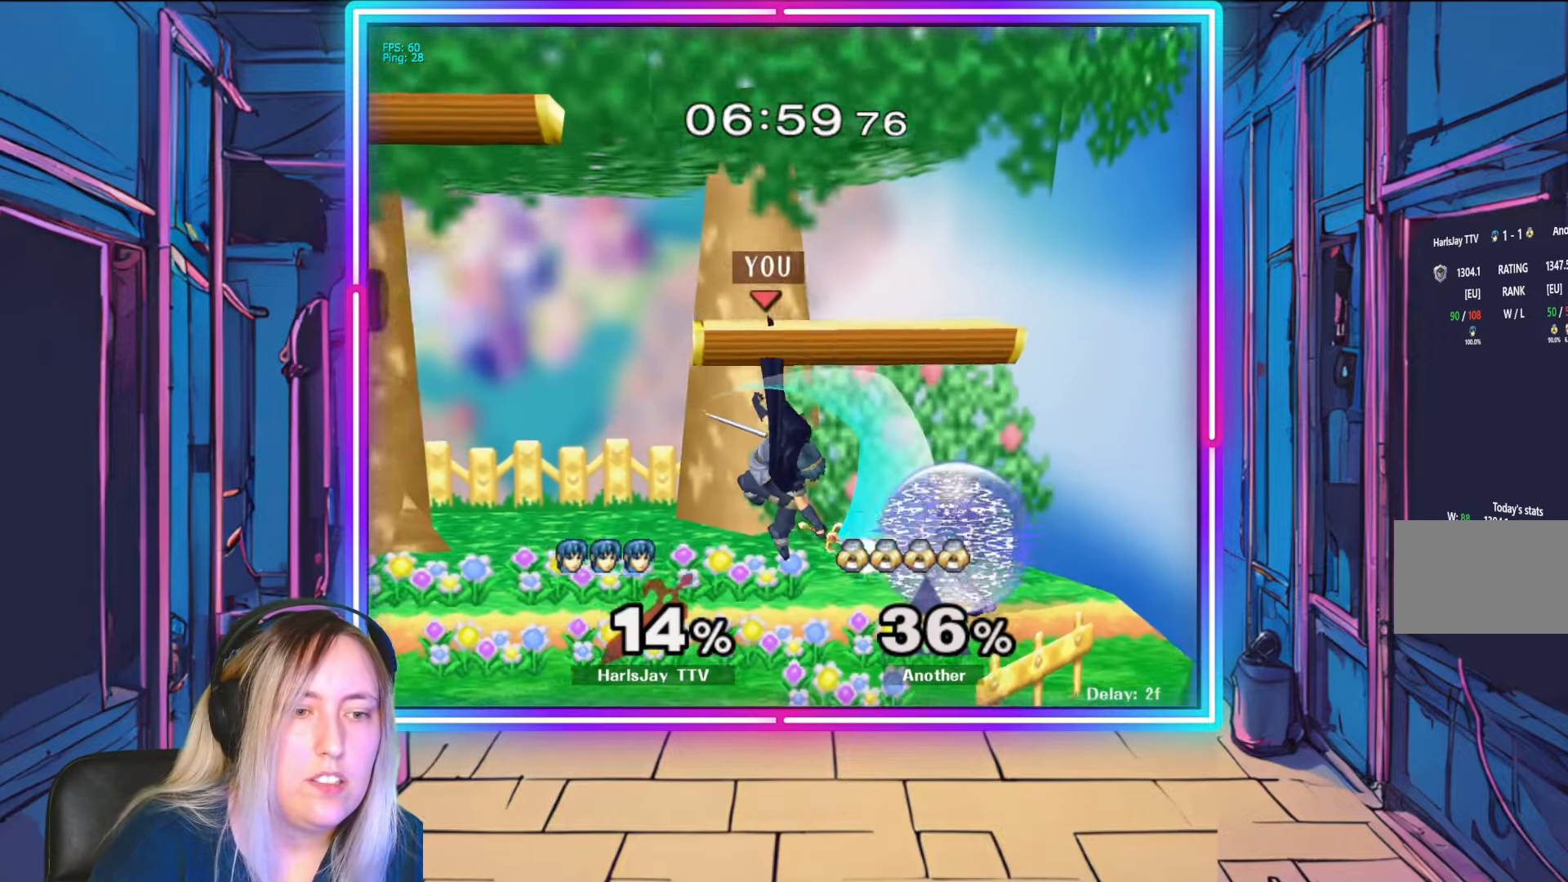
{"buttons": ["R1"], "left_stick": "center", "right_stick": "center", "events": [[33, "A", "up"], [100, "A", "down"], [183, "A", "up"], [233, "A", "down"], [283, "left_stick", "center"], [317, "A", "up"], [317, "R1", "down"], [350, "left_stick", "left"], [467, "left_stick", "center"]]}
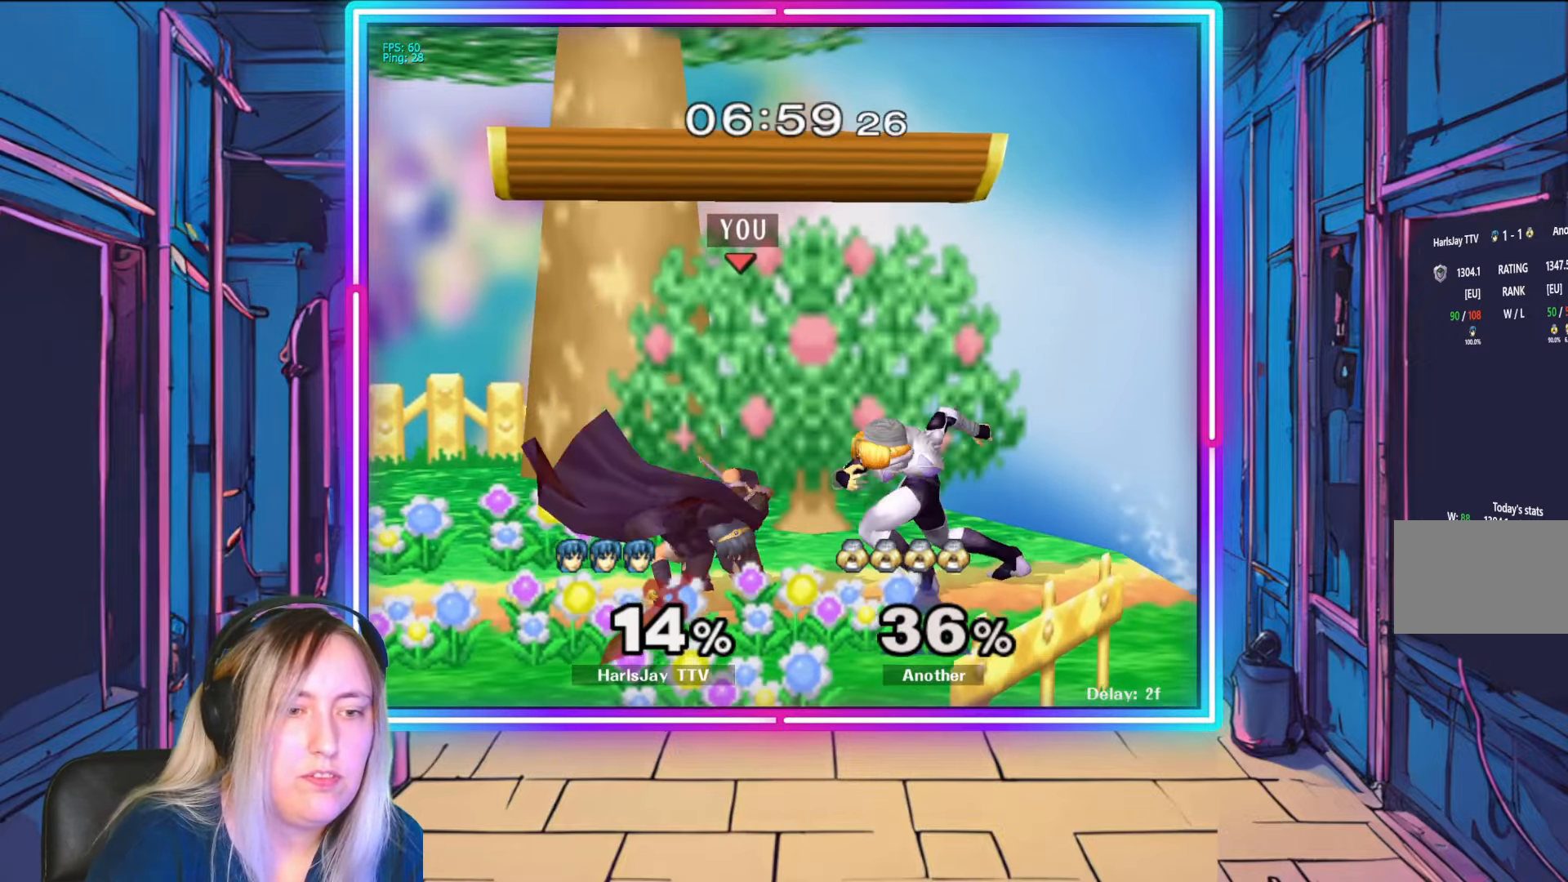
{"buttons": ["R1"], "left_stick": "up-left", "right_stick": "center", "events": [[100, "left_stick", "left"], [250, "left_stick", "center"], [317, "left_stick", "down-left"], [467, "left_stick", "up-left"]]}
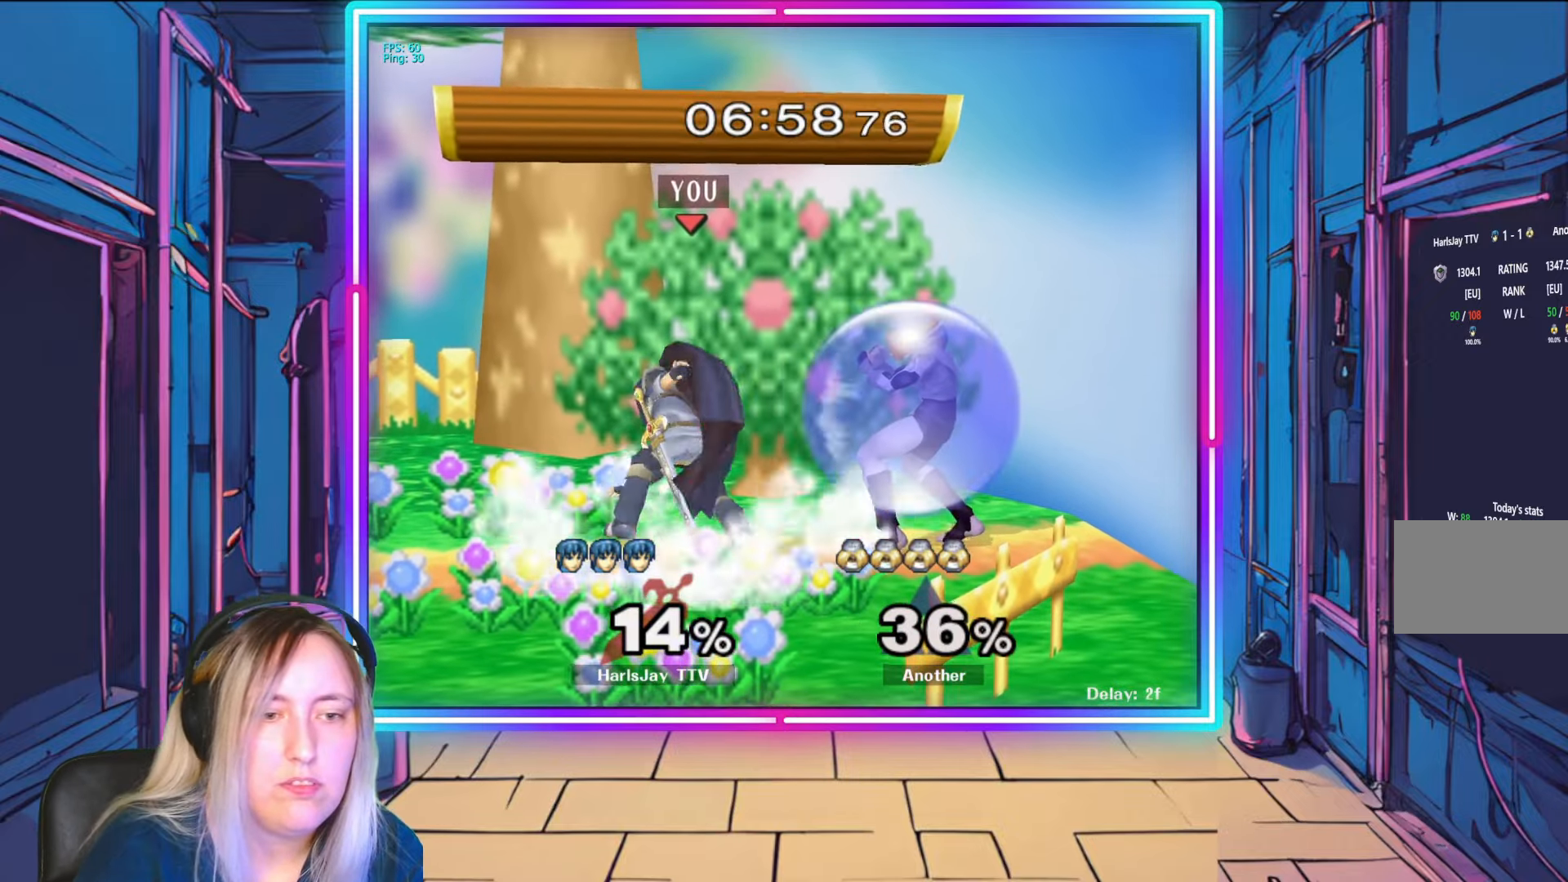
{"buttons": ["R1"], "left_stick": "left", "right_stick": "center", "events": [[50, "left_stick", "down-left"], [117, "left_stick", "left"], [133, "A", "down"], [200, "A", "up"], [217, "left_stick", "center"], [283, "left_stick", "left"]]}
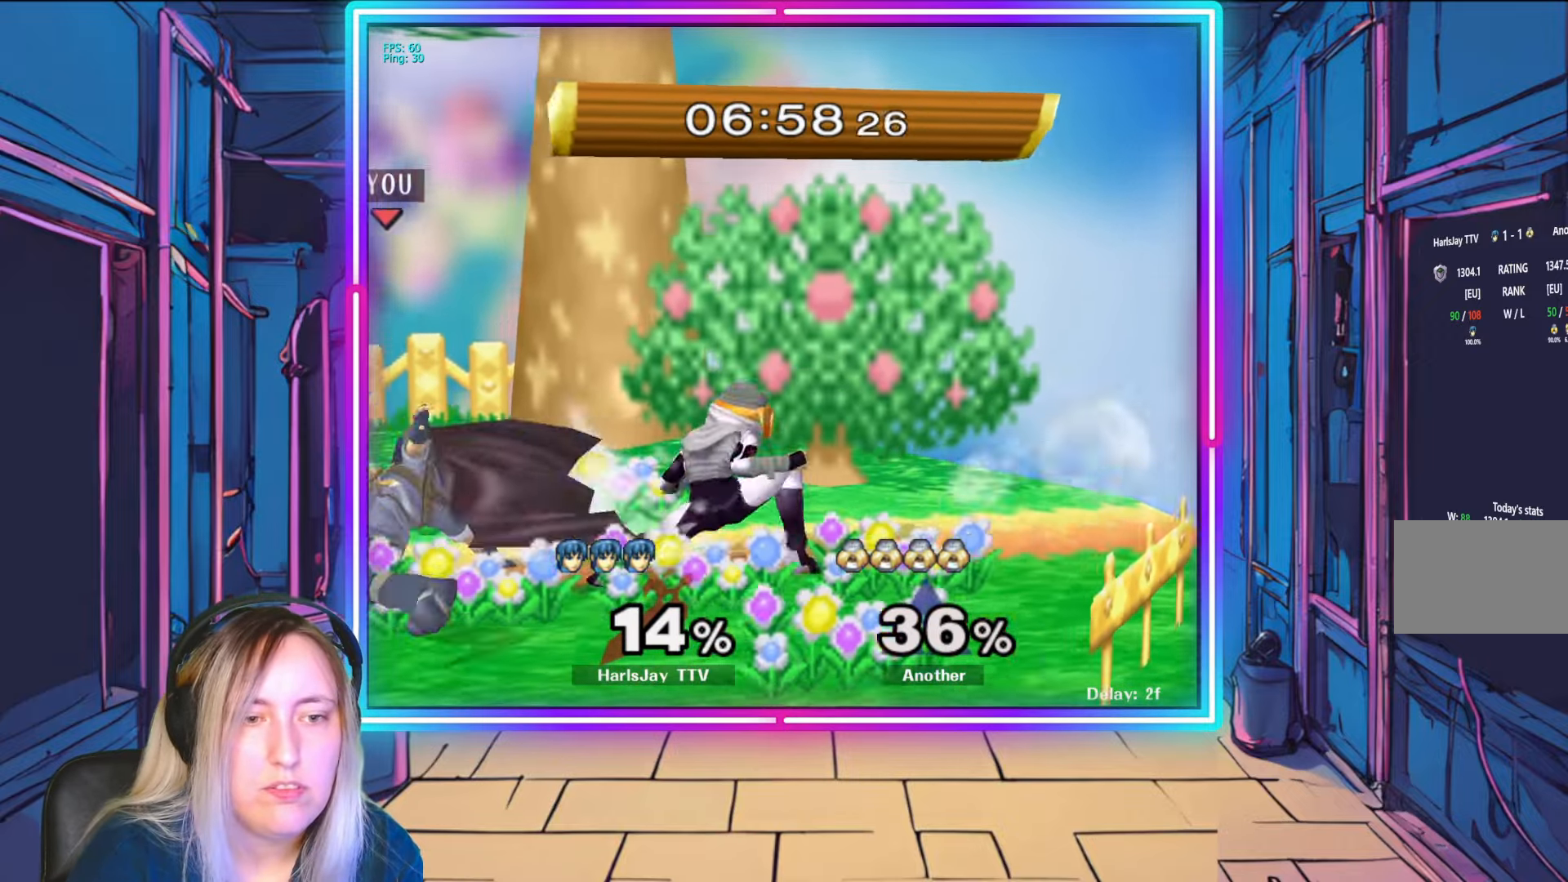
{"buttons": ["A"], "left_stick": "down", "right_stick": "center", "events": [[100, "left_stick", "center"], [167, "A", "down"], [167, "R1", "up"], [217, "left_stick", "down"], [267, "A", "up"], [333, "A", "down"], [417, "A", "up"], [450, "A", "down"]]}
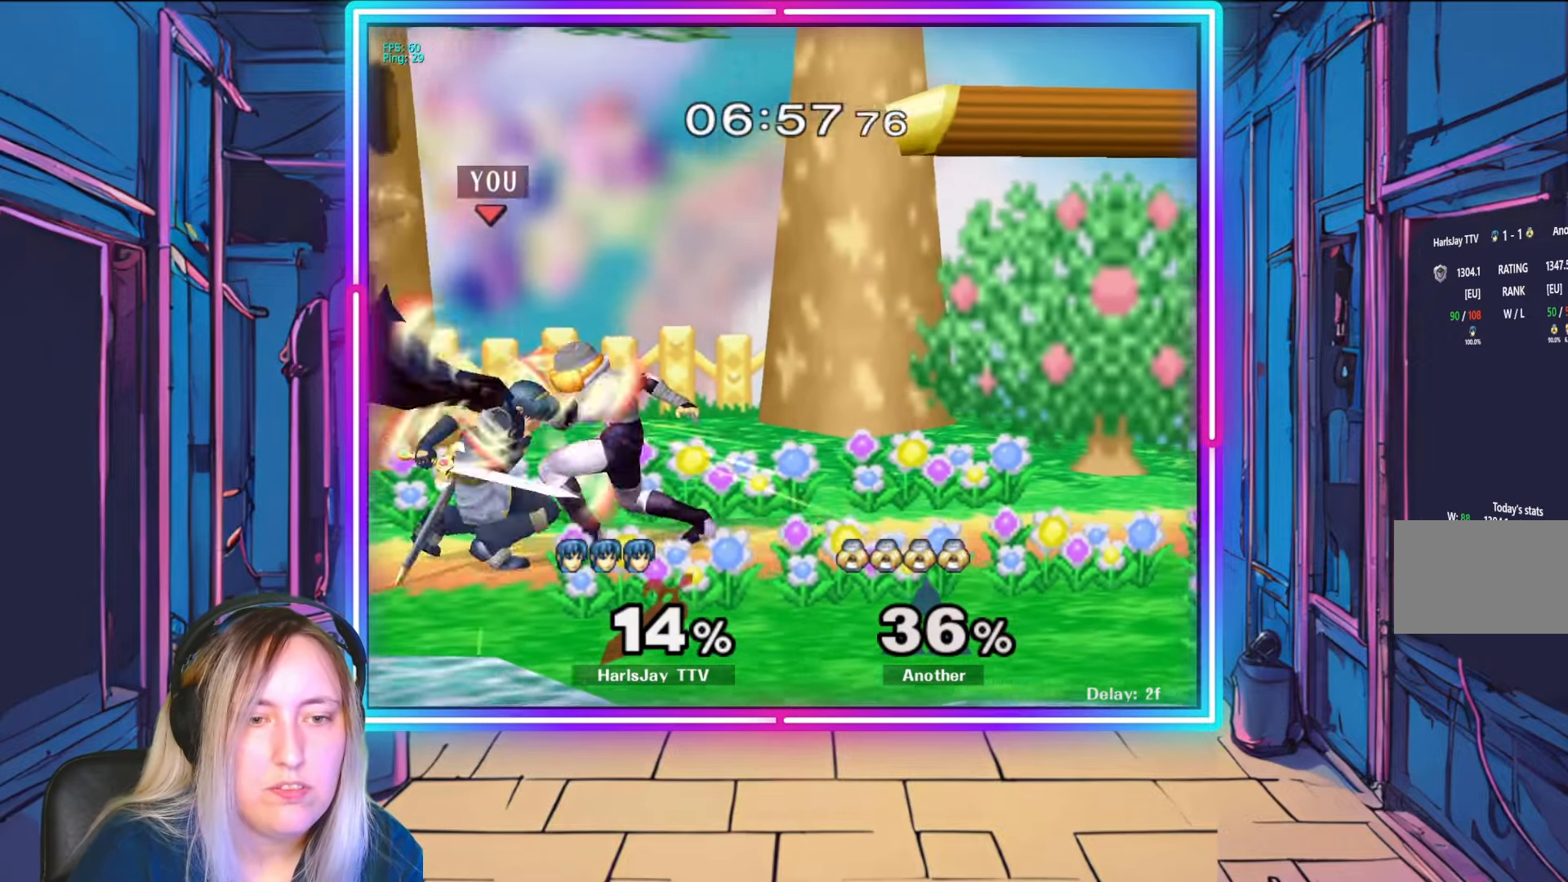
{"buttons": ["A", "Y", "L1", "R1"], "left_stick": "up-left", "right_stick": "center", "events": [[50, "A", "up"], [183, "right_stick", "down-left"], [217, "left_stick", "center"], [317, "left_stick", "left"], [333, "right_stick", "center"], [367, "left_stick", "down-left"], [400, "right_stick", "left"], [450, "L1", "down"], [467, "left_stick", "up-left"], [483, "right_stick", "center"], [500, "A", "down"], [500, "R1", "down"], [500, "Y", "down"]]}
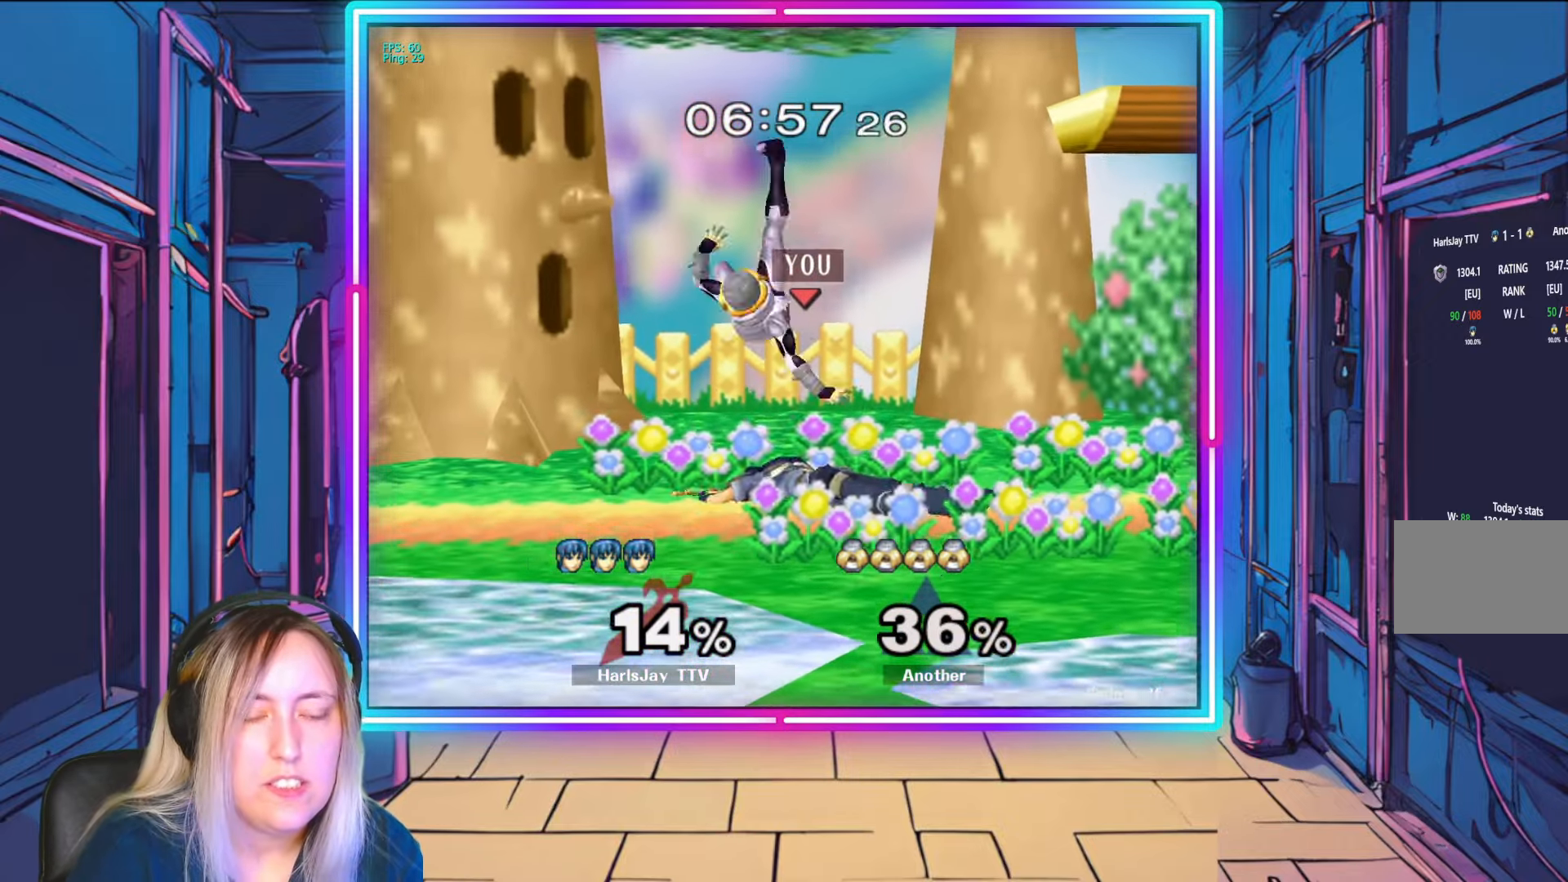
{"buttons": ["Y", "L1"], "left_stick": "left", "right_stick": "center", "events": [[117, "L1", "up"], [117, "R1", "up"], [133, "Y", "up"], [150, "A", "up"], [167, "L1", "down"], [183, "A", "down"], [200, "Y", "down"], [283, "A", "up"], [300, "L1", "up"], [300, "left_stick", "left"], [333, "Y", "up"], [367, "L1", "down"], [383, "Y", "down"]]}
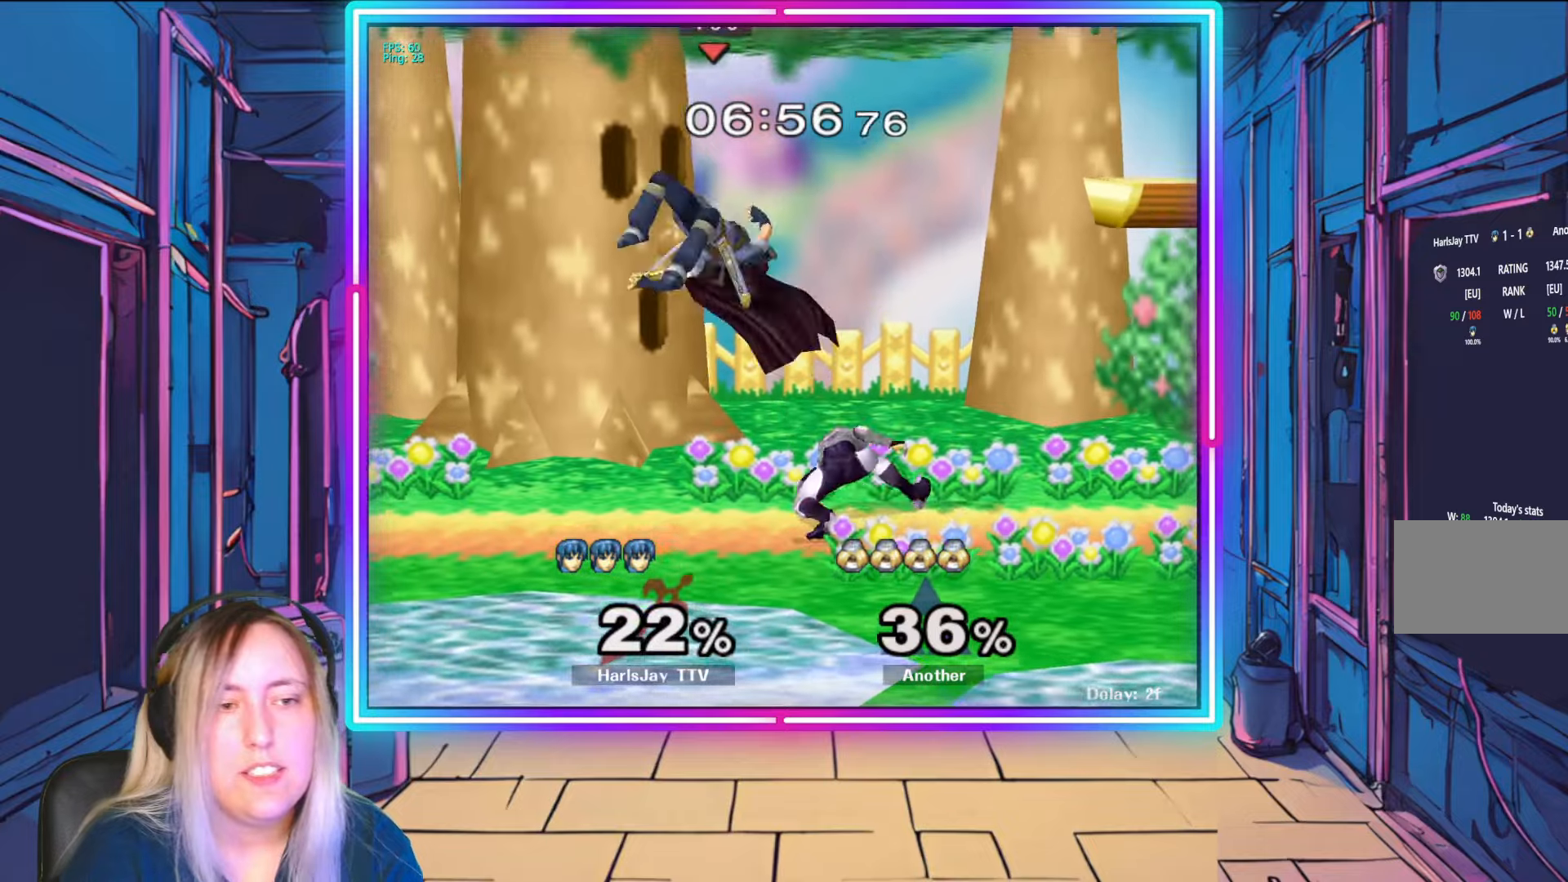
{"buttons": ["Y", "L1"], "left_stick": "up-left", "right_stick": "center", "events": [[17, "L1", "up"], [17, "Y", "up"], [67, "L1", "down"], [83, "Y", "down"], [83, "left_stick", "up-left"], [183, "Y", "up"], [200, "L1", "up"], [250, "A", "down"], [250, "L1", "down"], [267, "Y", "down"], [333, "A", "up"], [350, "Y", "up"], [367, "L1", "up"], [417, "A", "down"], [417, "Y", "down"], [450, "L1", "down"], [500, "A", "up"]]}
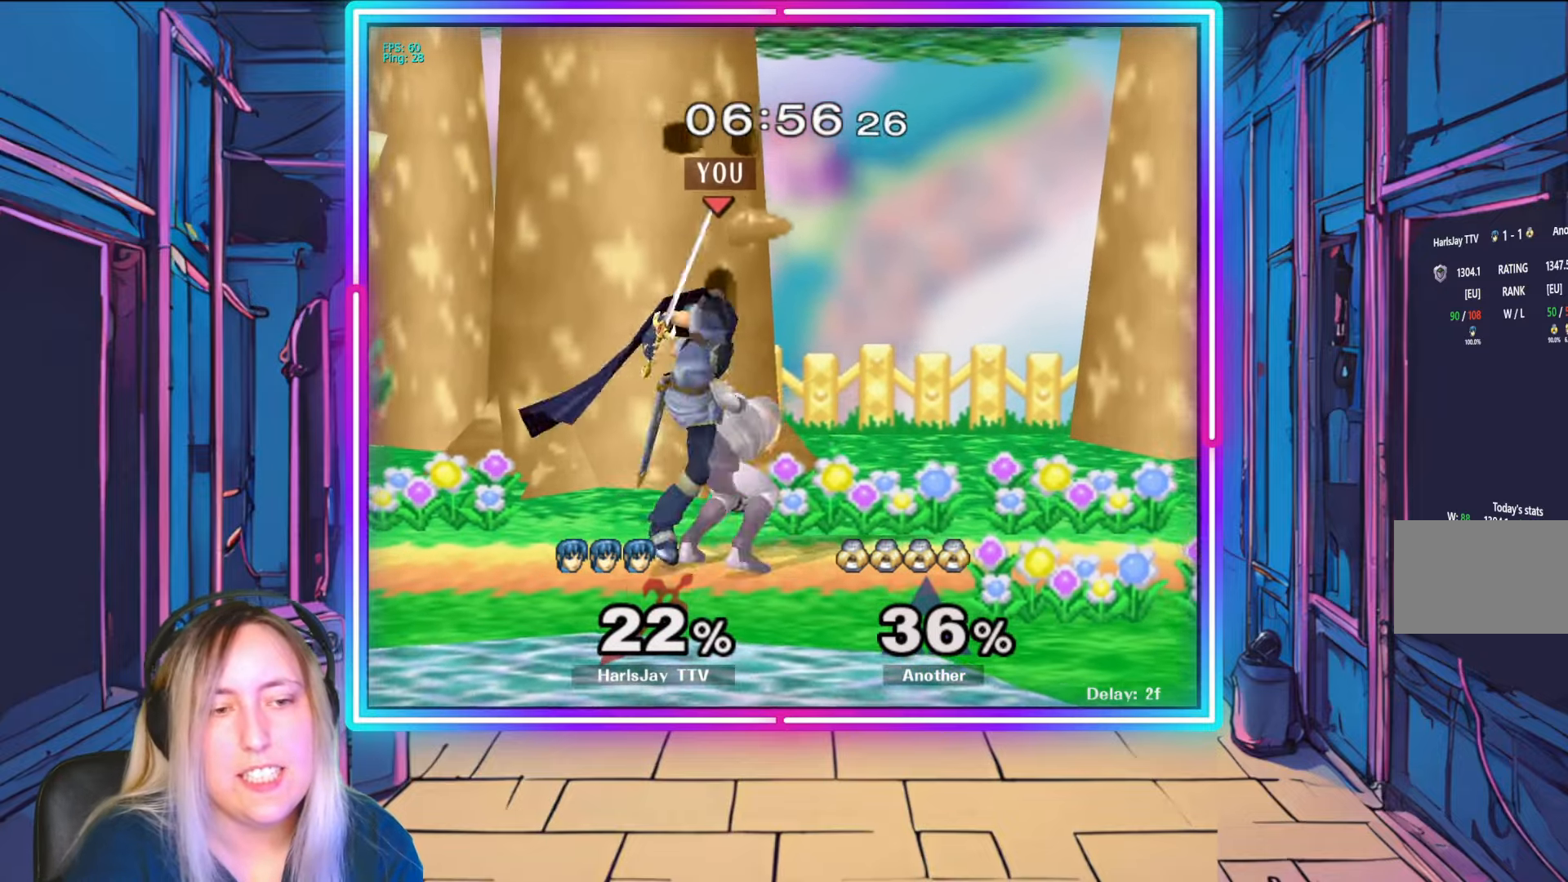
{"buttons": ["Y"], "left_stick": "left", "right_stick": "center", "events": [[33, "L1", "up"], [33, "Y", "up"], [83, "A", "down"], [100, "Y", "down"], [150, "L1", "down"], [217, "A", "up"], [217, "Y", "up"], [283, "Y", "down"], [317, "L1", "up"], [333, "A", "down"], [350, "left_stick", "left"], [383, "L1", "down"], [417, "A", "up"], [417, "Y", "up"], [483, "L1", "up"], [483, "Y", "down"]]}